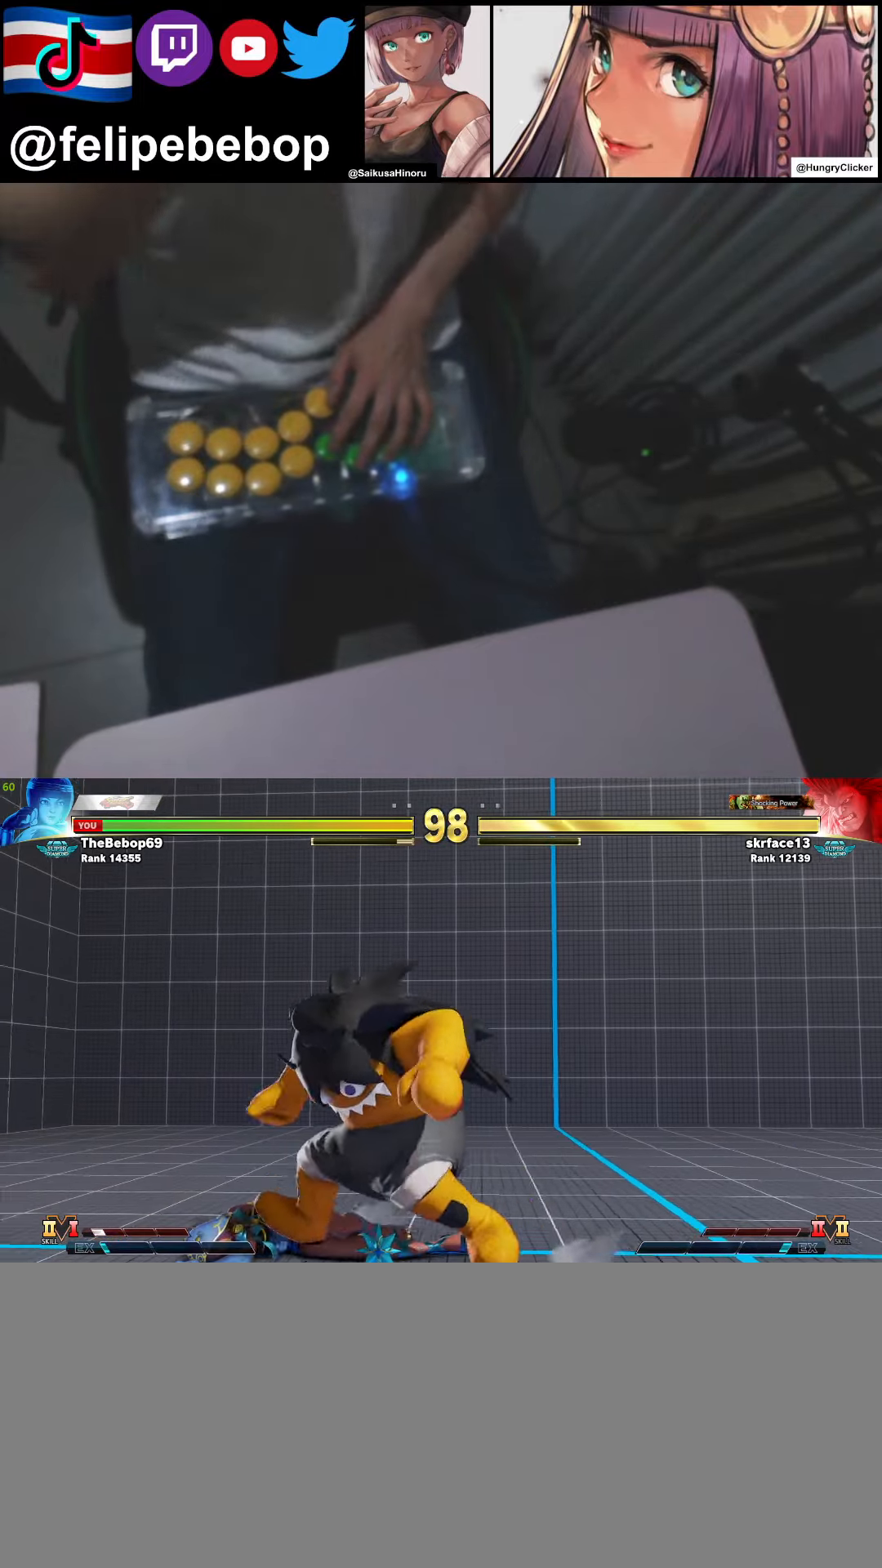
Gameplay with a controller (arcade stick); each line is a JSON object with the inputs held at the frame after it. "events" lists button and stick changes between this image and that frame as [ms after this image, input, new state], when the widget could be followed in between. Not read: L3 LK MP R3.
{"buttons": ["DPAD_DOWN", "DPAD_LEFT"], "events": [[417, "DPAD_LEFT", "down"], [434, "DPAD_DOWN", "down"]]}
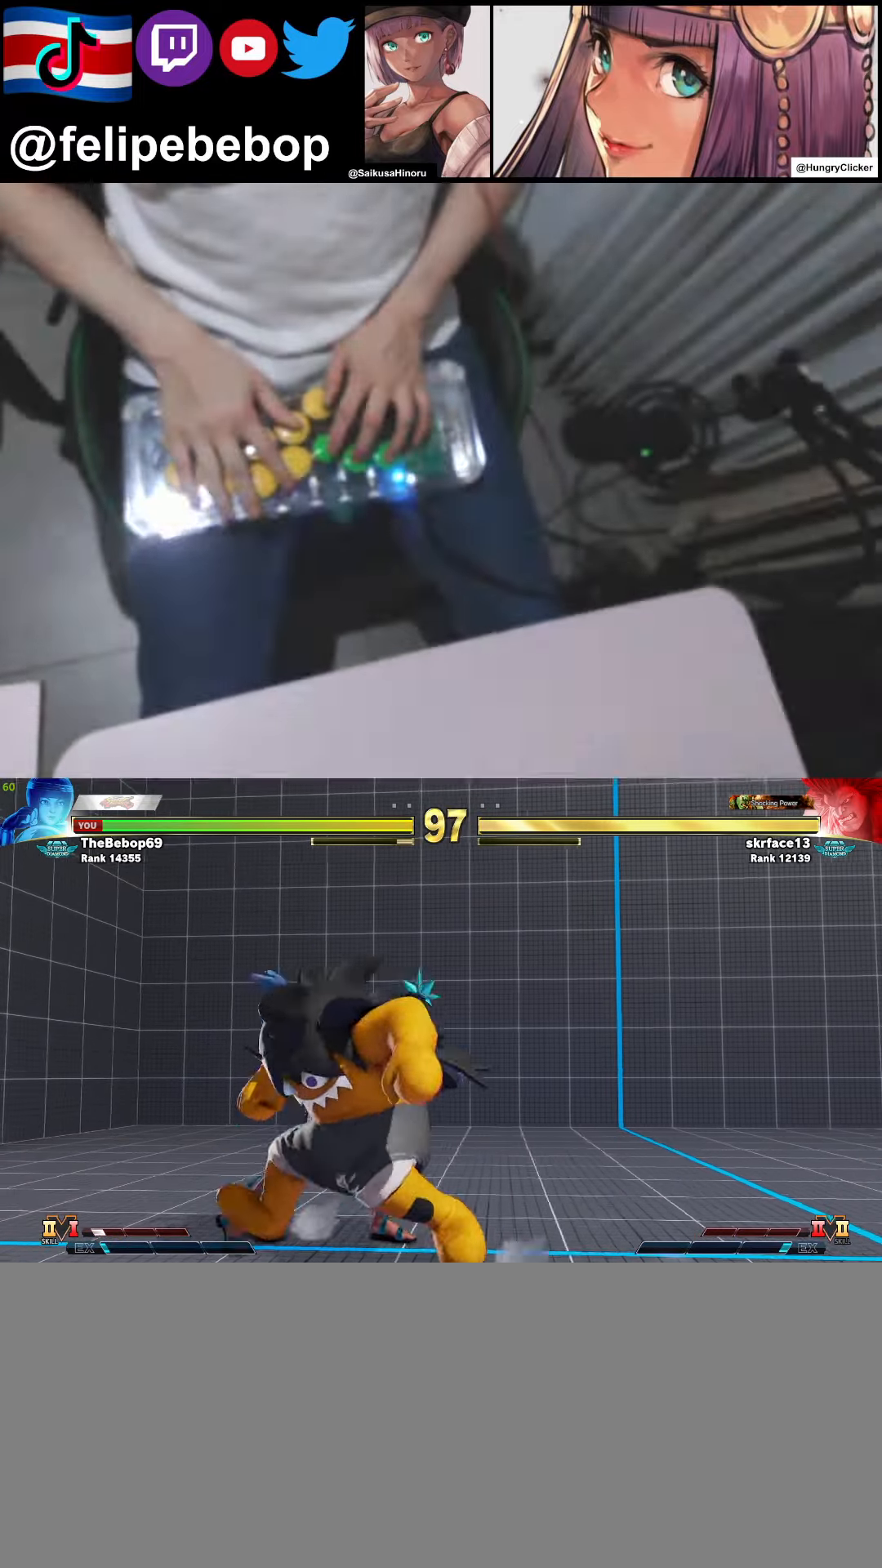
{"buttons": ["DPAD_DOWN", "DPAD_LEFT"], "events": []}
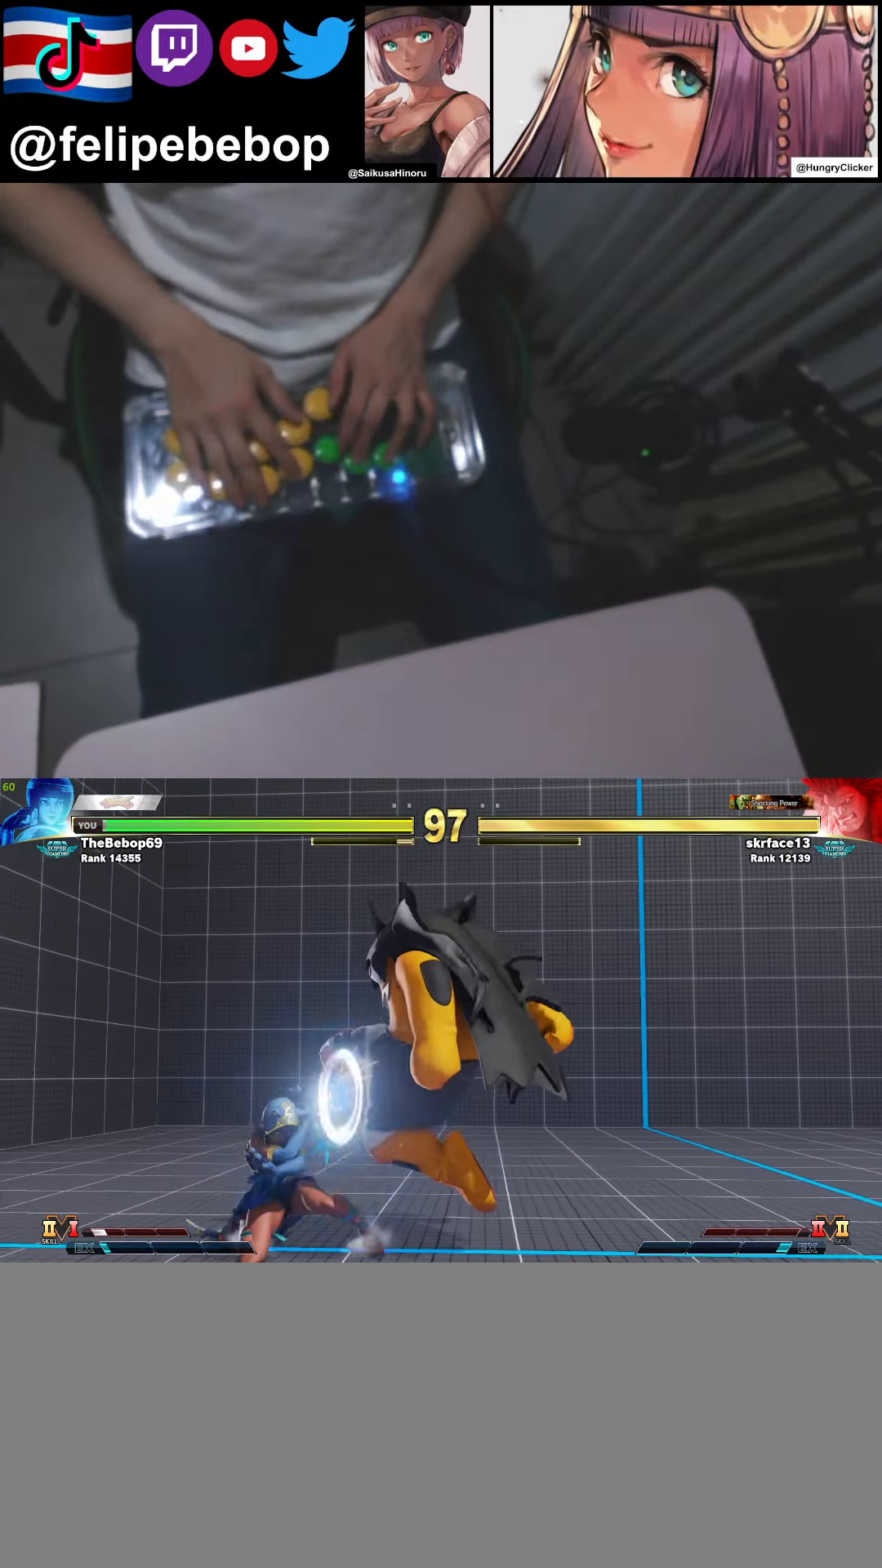
{"buttons": ["DPAD_LEFT"], "events": [[217, "DPAD_DOWN", "up"]]}
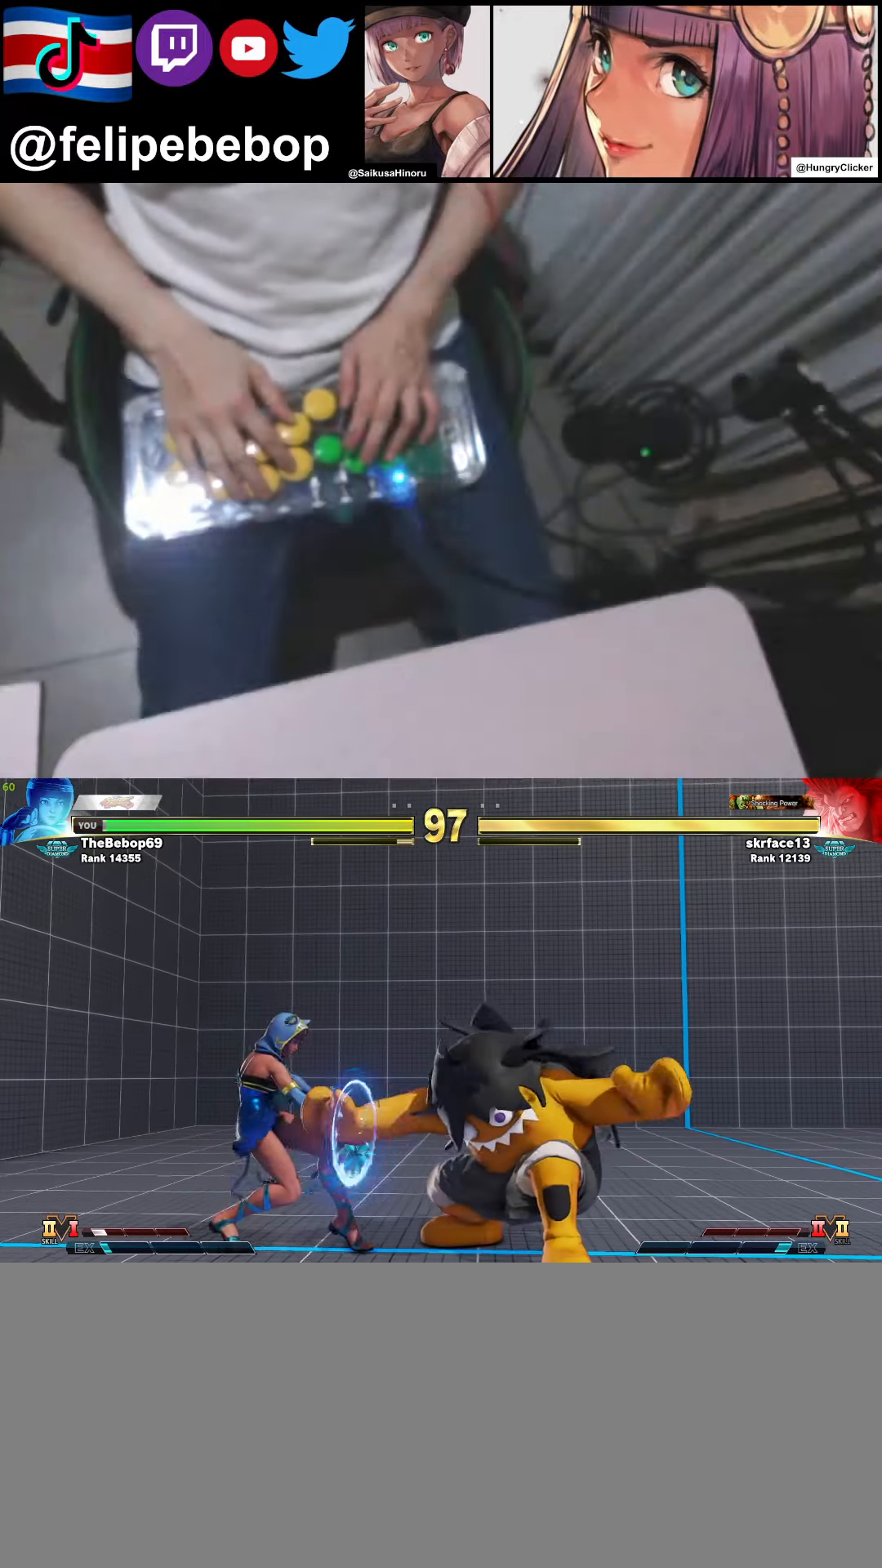
{"buttons": ["DPAD_DOWN", "DPAD_LEFT"], "events": [[234, "DPAD_DOWN", "down"]]}
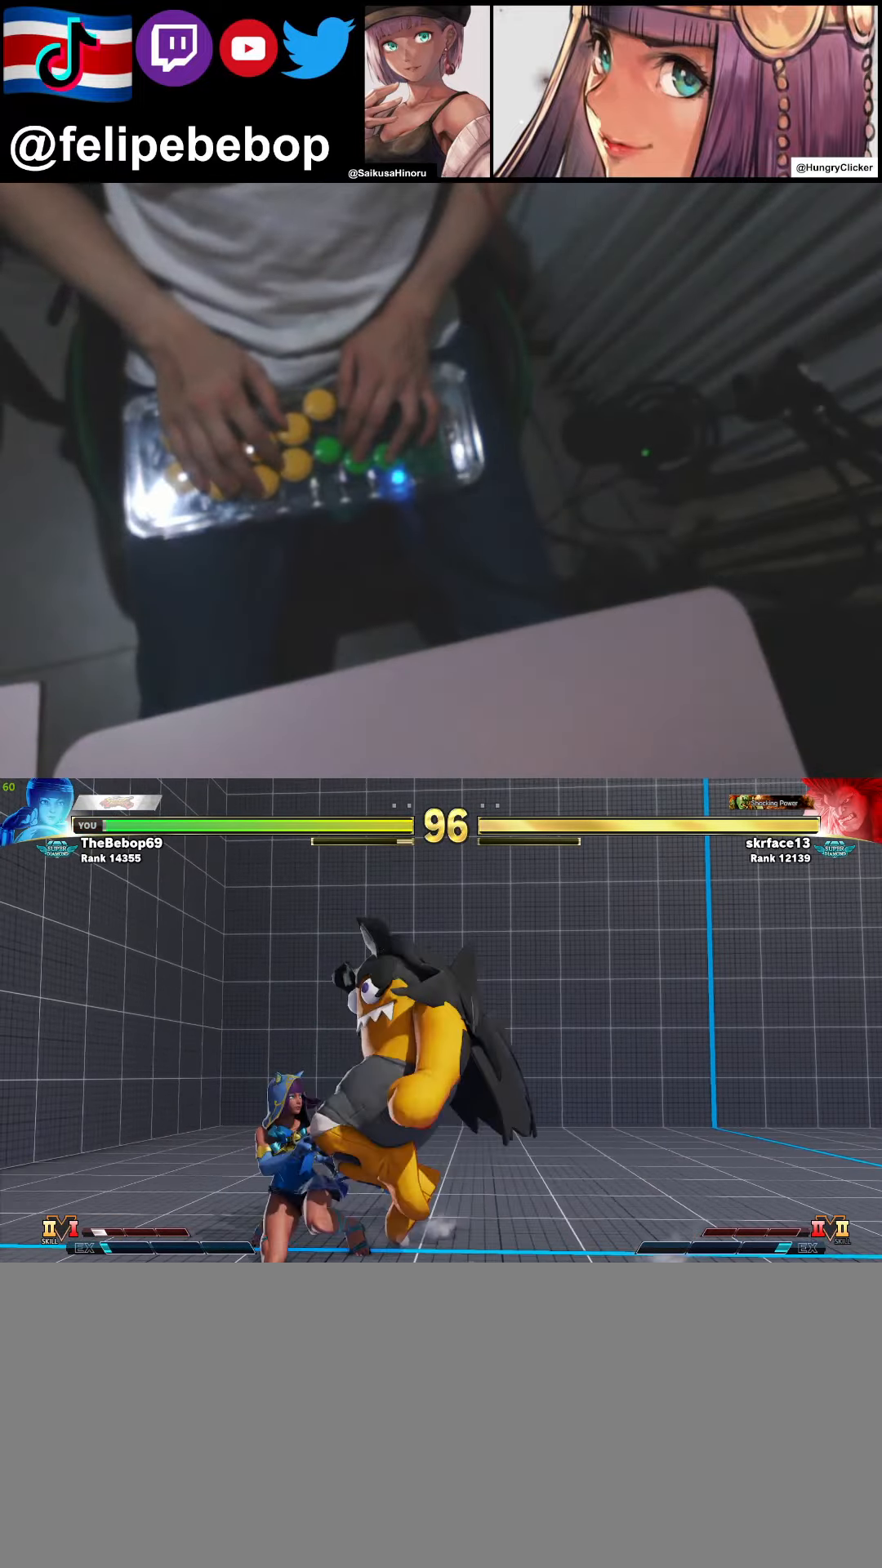
{"buttons": ["DPAD_LEFT"], "events": [[117, "DPAD_DOWN", "up"]]}
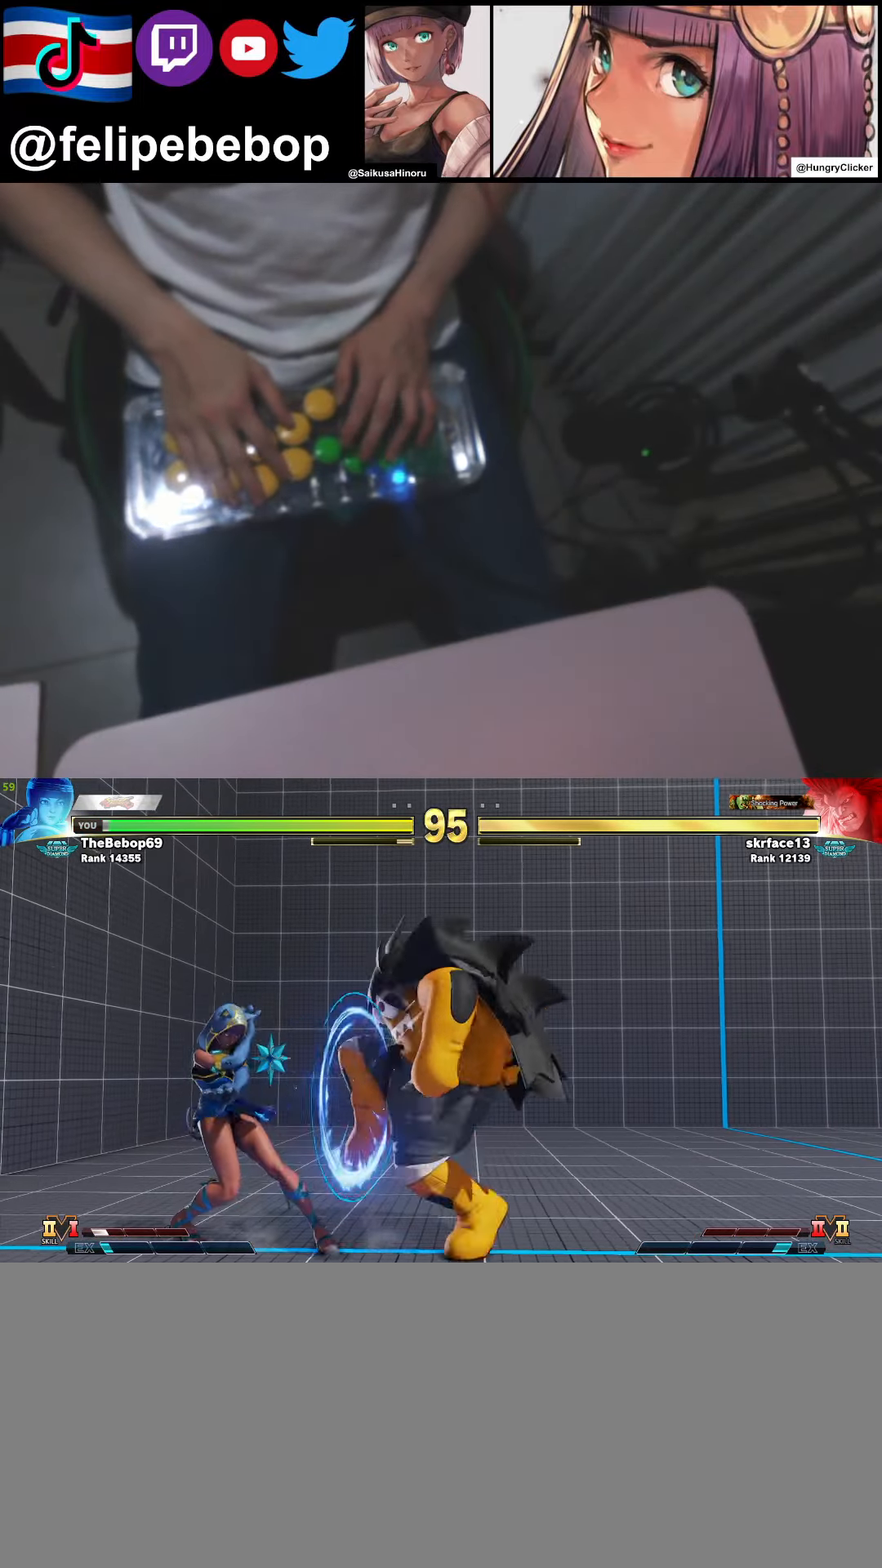
{"buttons": ["DPAD_DOWN", "DPAD_LEFT"], "events": [[184, "DPAD_DOWN", "down"]]}
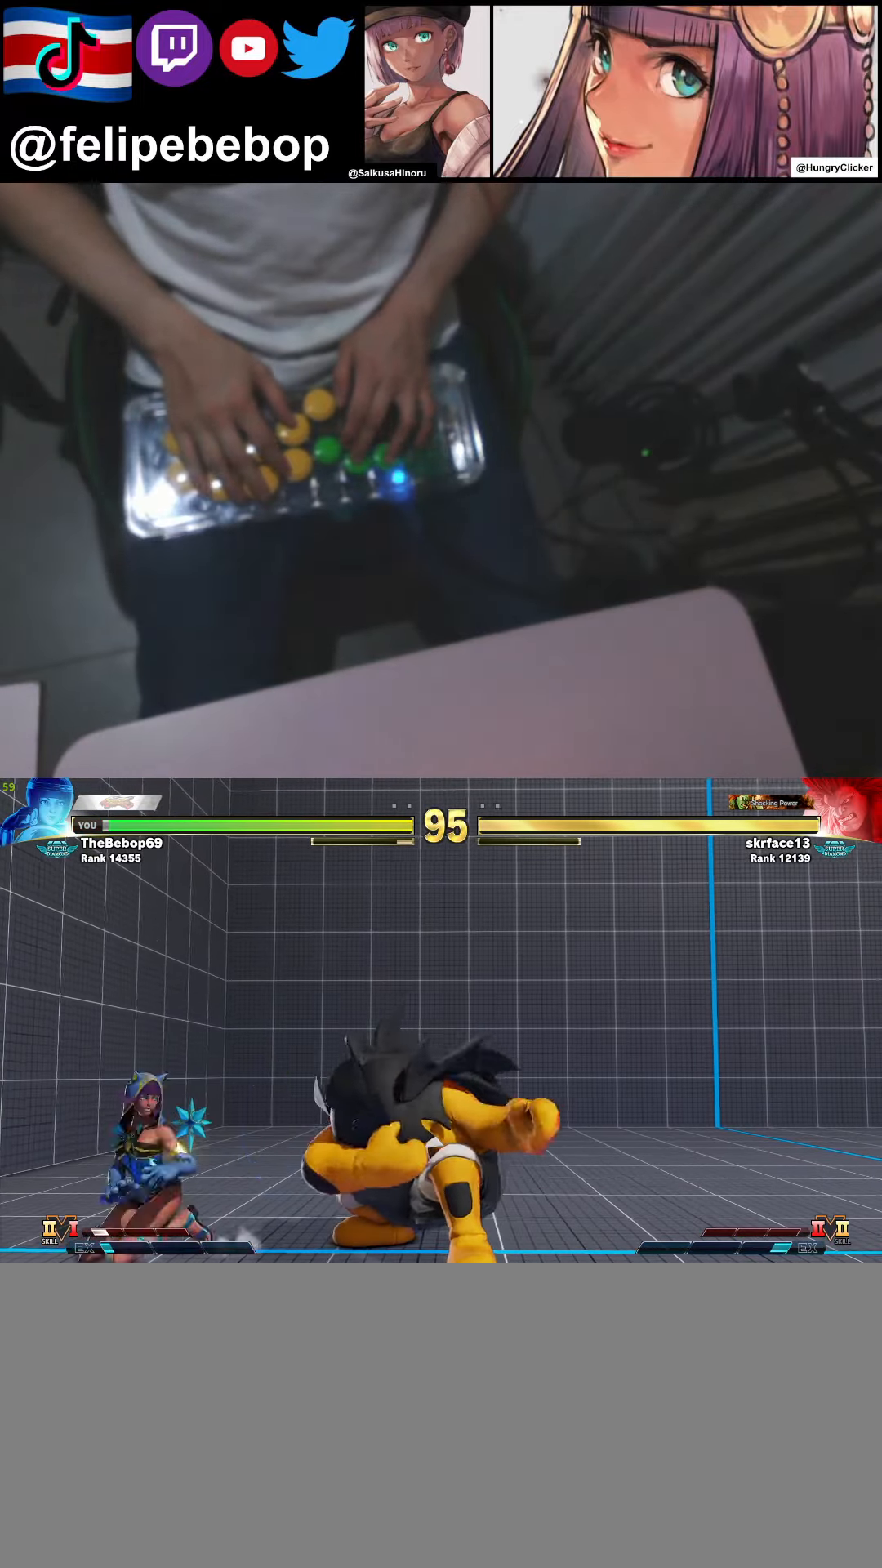
{"buttons": ["DPAD_LEFT"], "events": [[384, "DPAD_DOWN", "up"]]}
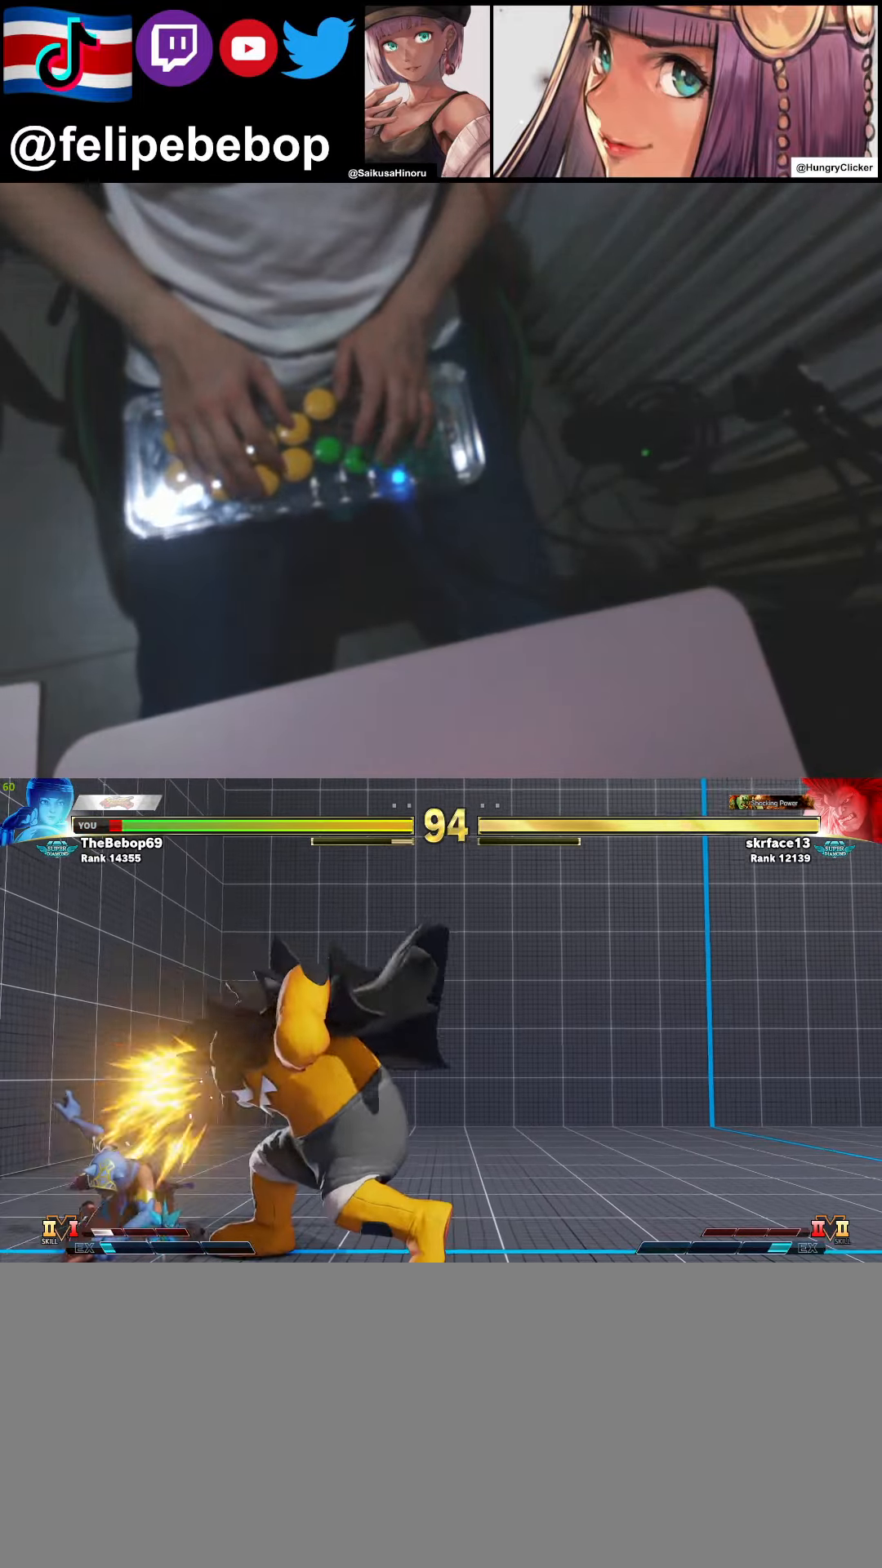
{"buttons": ["DPAD_LEFT"], "events": []}
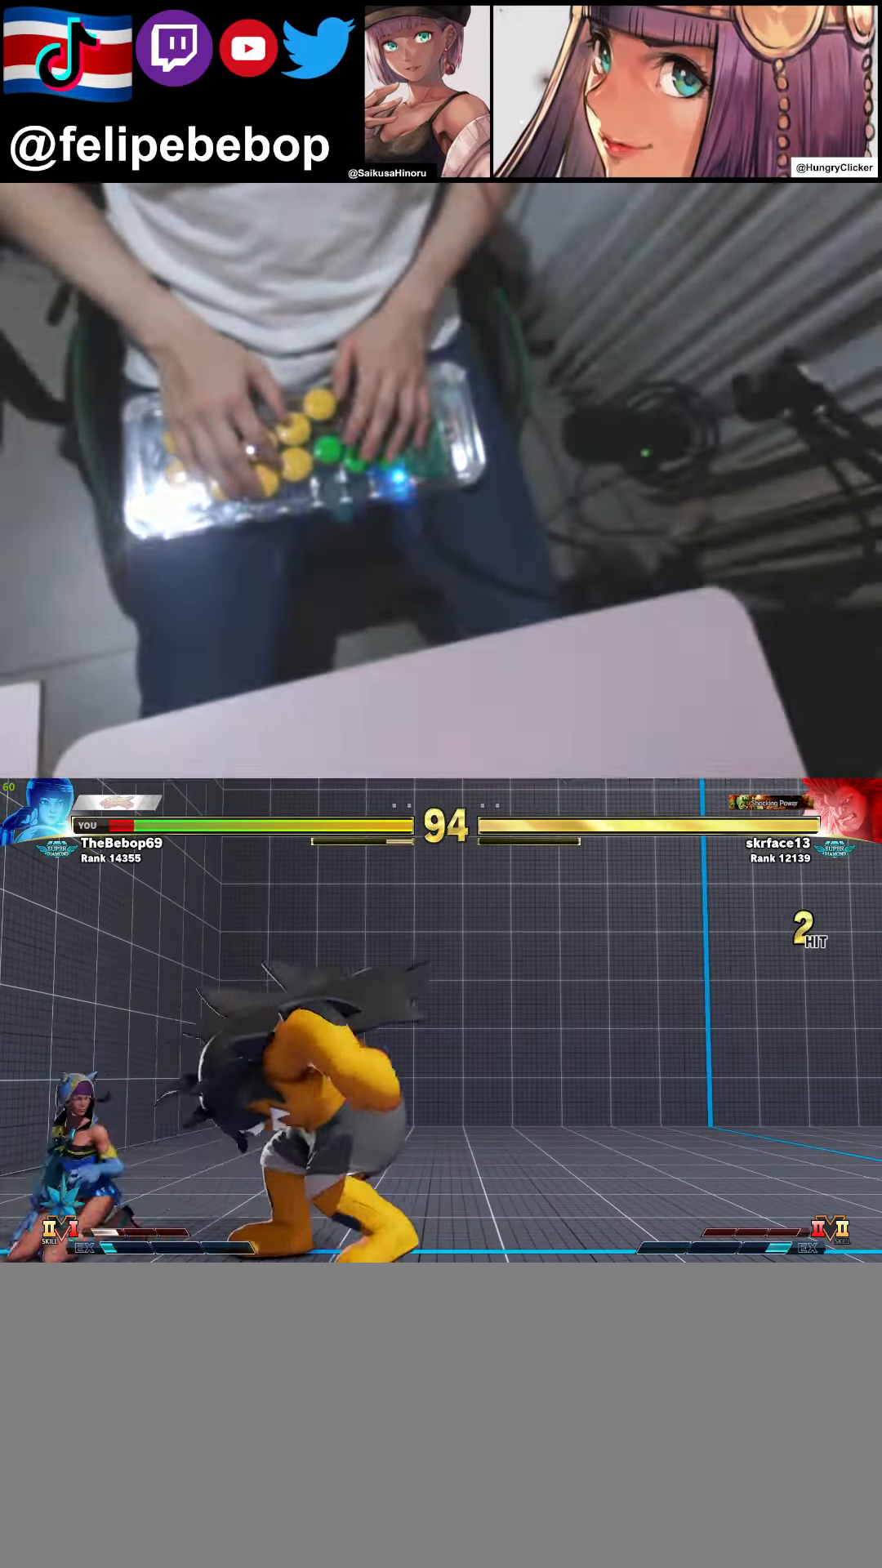
{"buttons": [], "events": [[66, "DPAD_UP", "down"], [83, "DPAD_LEFT", "up"], [116, "DPAD_RIGHT", "down"], [333, "DPAD_UP", "up"], [366, "DPAD_RIGHT", "up"]]}
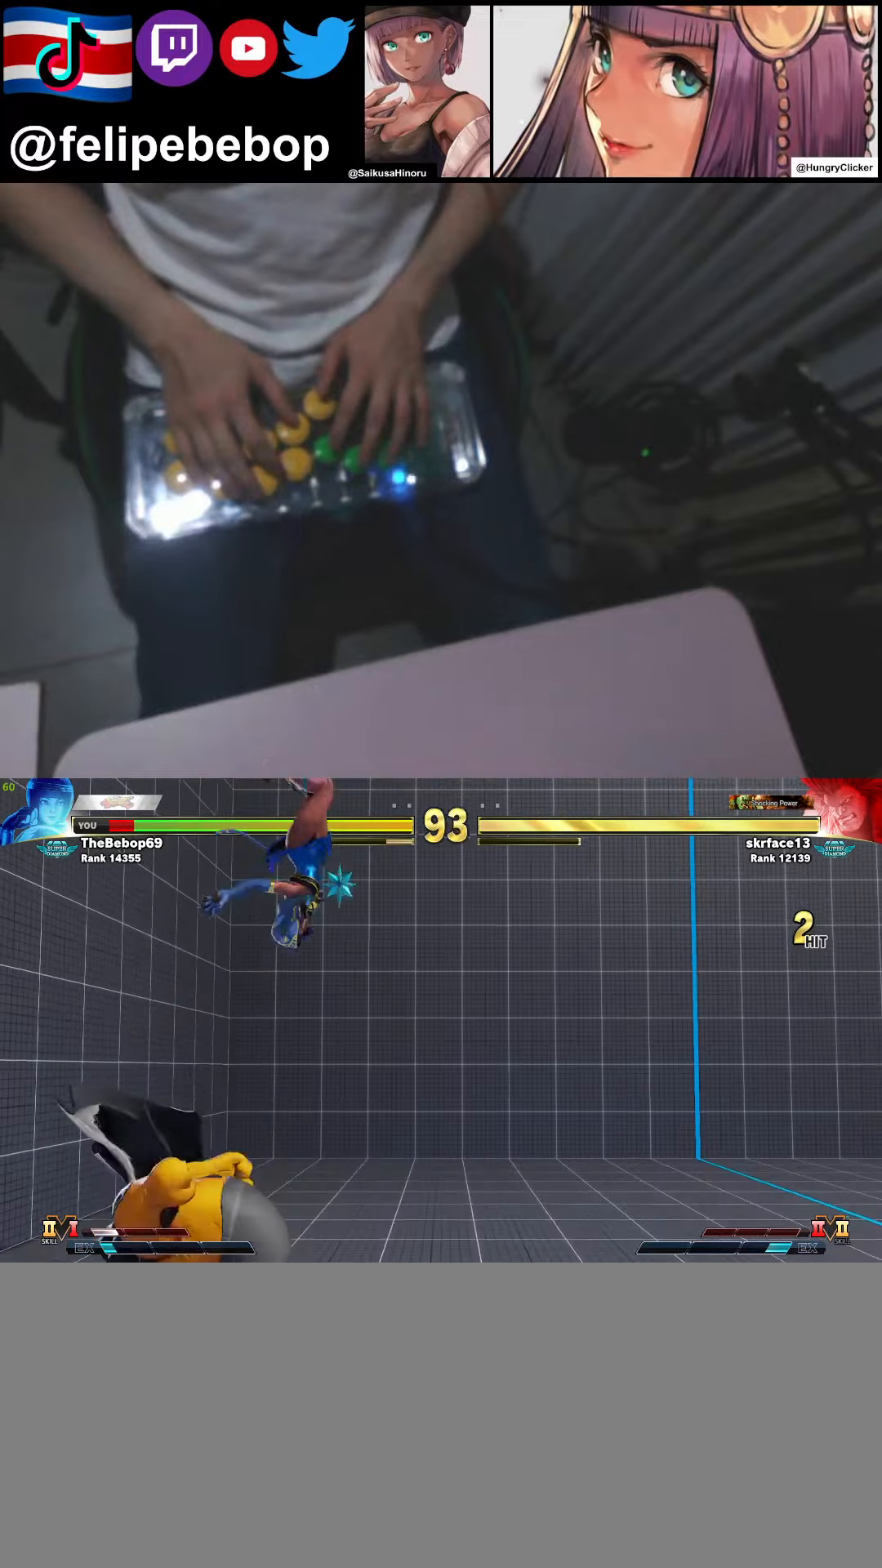
{"buttons": ["CROSS", "DPAD_DOWN", "DPAD_RIGHT"], "events": [[150, "CROSS", "down"], [300, "DPAD_DOWN", "down"], [300, "DPAD_RIGHT", "down"], [316, "CROSS", "up"], [500, "CROSS", "down"]]}
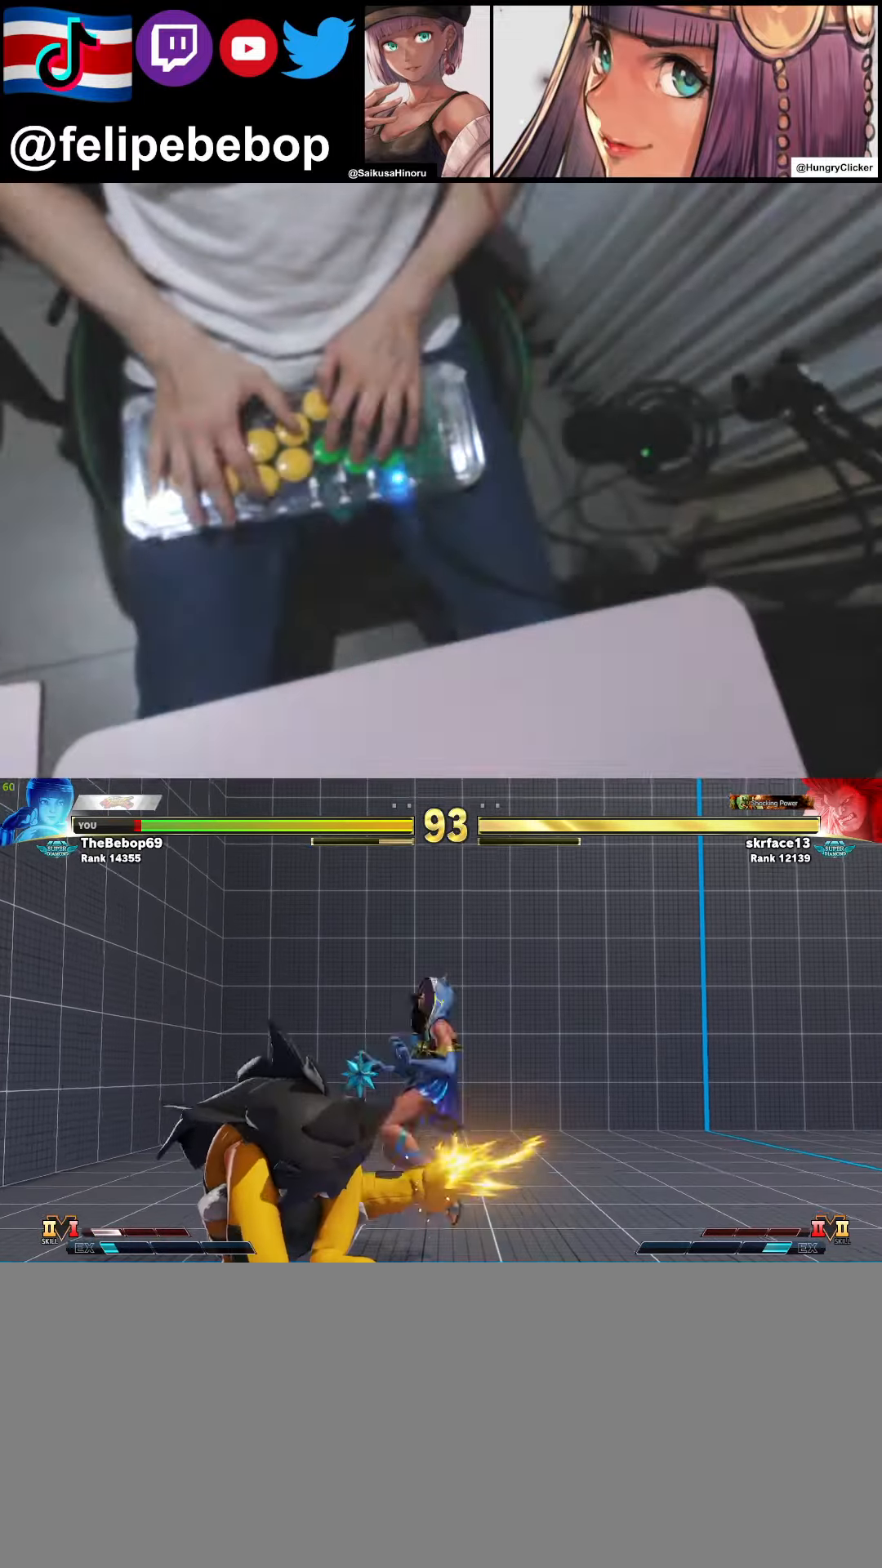
{"buttons": ["DPAD_DOWN", "DPAD_RIGHT"], "events": [[166, "CROSS", "up"], [366, "CROSS", "down"], [483, "CROSS", "up"]]}
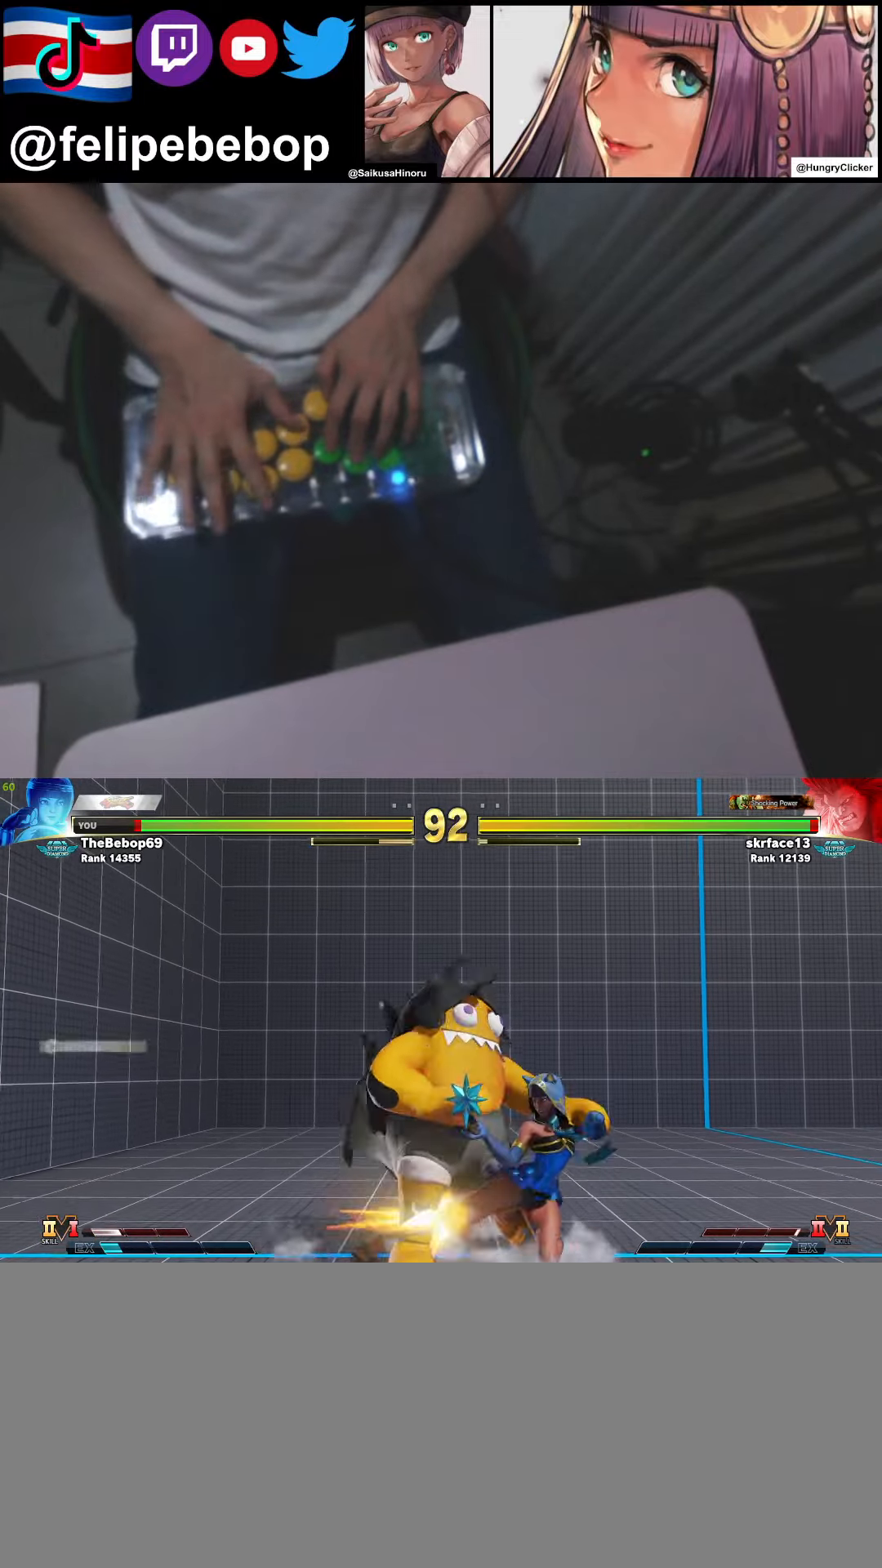
{"buttons": ["DPAD_DOWN", "DPAD_RIGHT"], "events": [[166, "CROSS", "down"], [383, "CROSS", "up"]]}
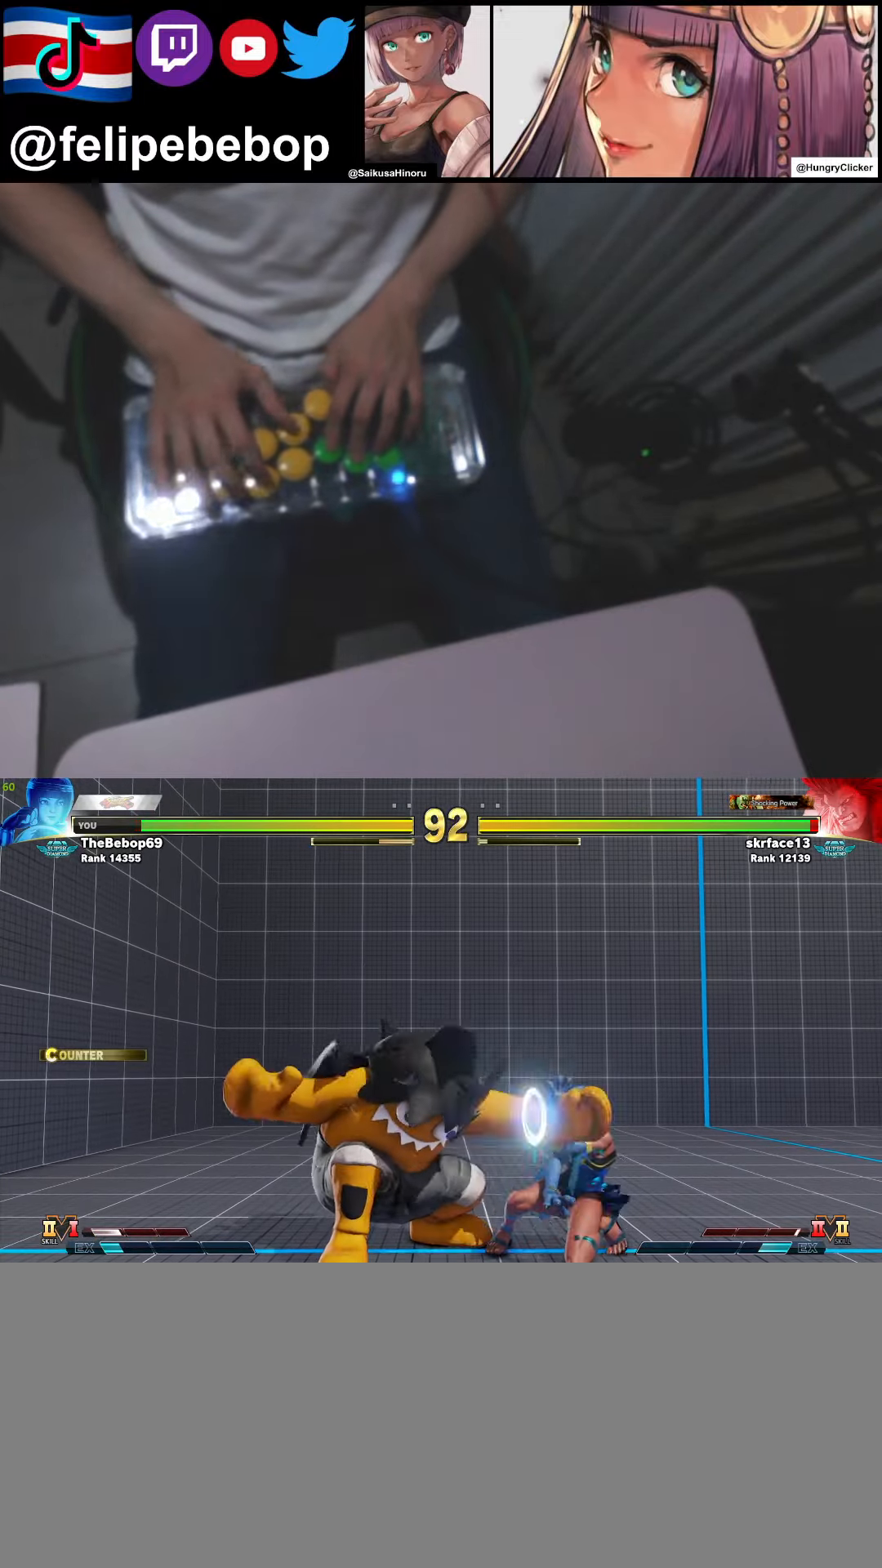
{"buttons": ["DPAD_DOWN", "DPAD_RIGHT"], "events": [[66, "TRIANGLE", "down"], [250, "TRIANGLE", "up"]]}
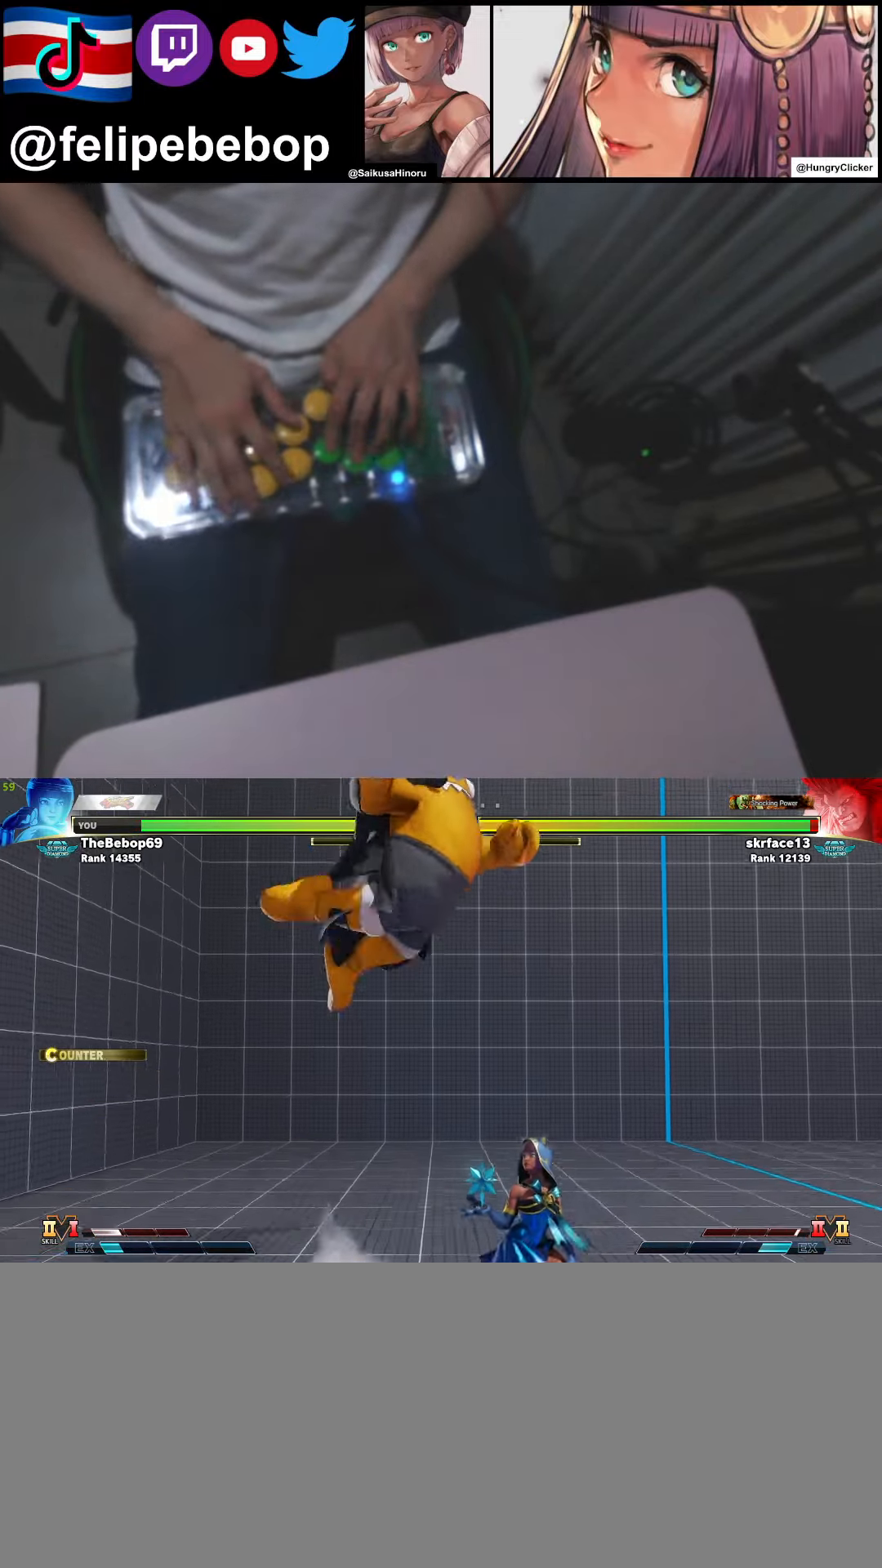
{"buttons": ["DPAD_RIGHT"], "events": [[50, "DPAD_DOWN", "up"], [83, "DPAD_UP", "down"], [200, "CROSS", "down"], [216, "L2", "down"], [233, "DPAD_UP", "up"], [233, "L2", "up"], [266, "CROSS", "up"]]}
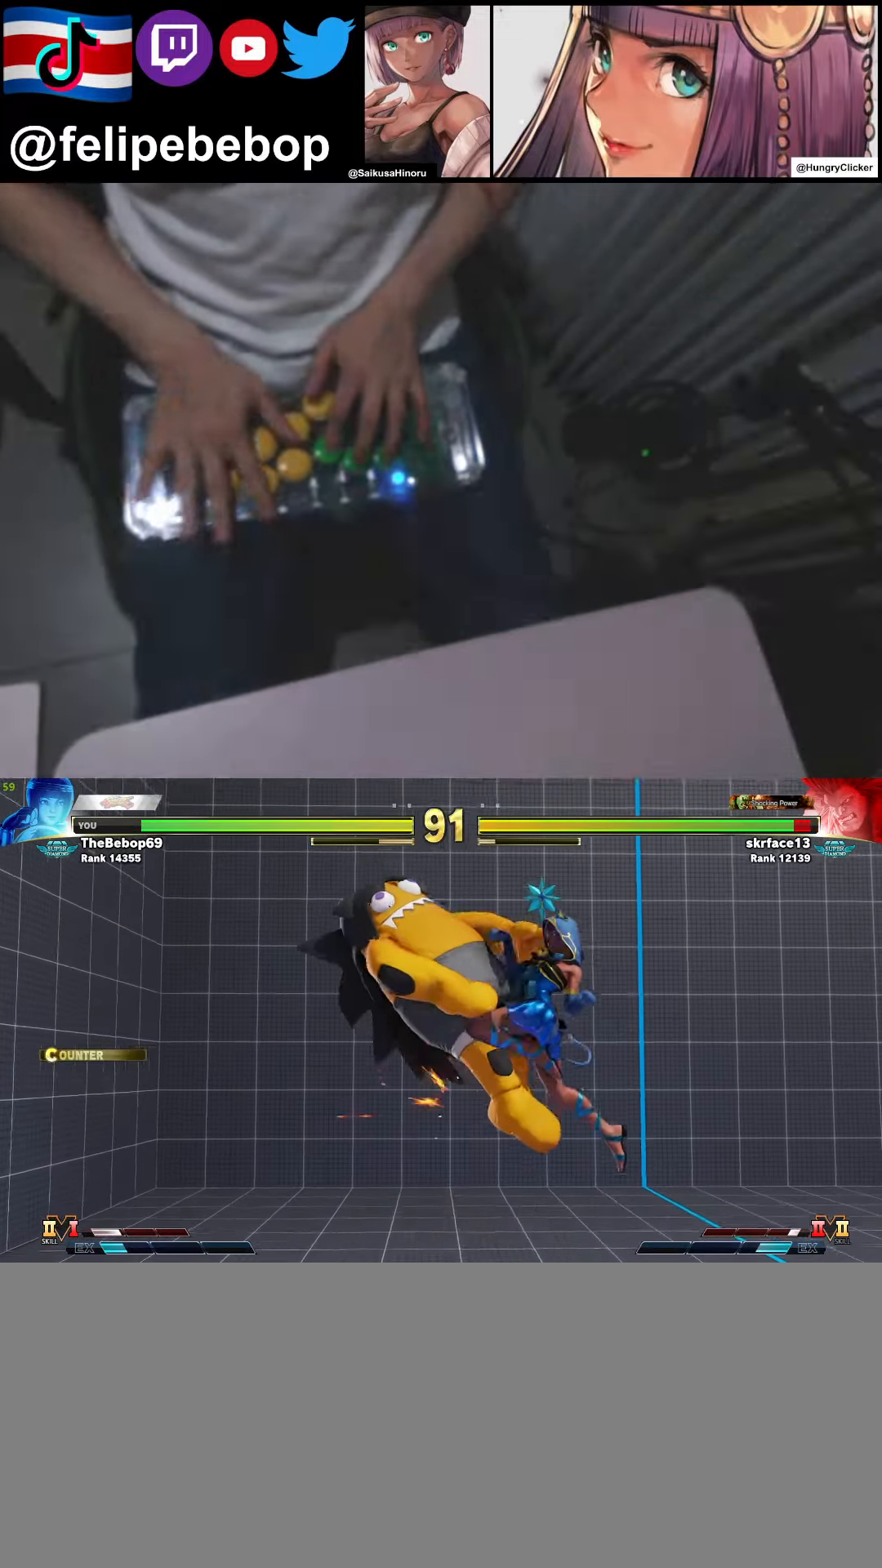
{"buttons": [], "events": [[66, "DPAD_RIGHT", "up"]]}
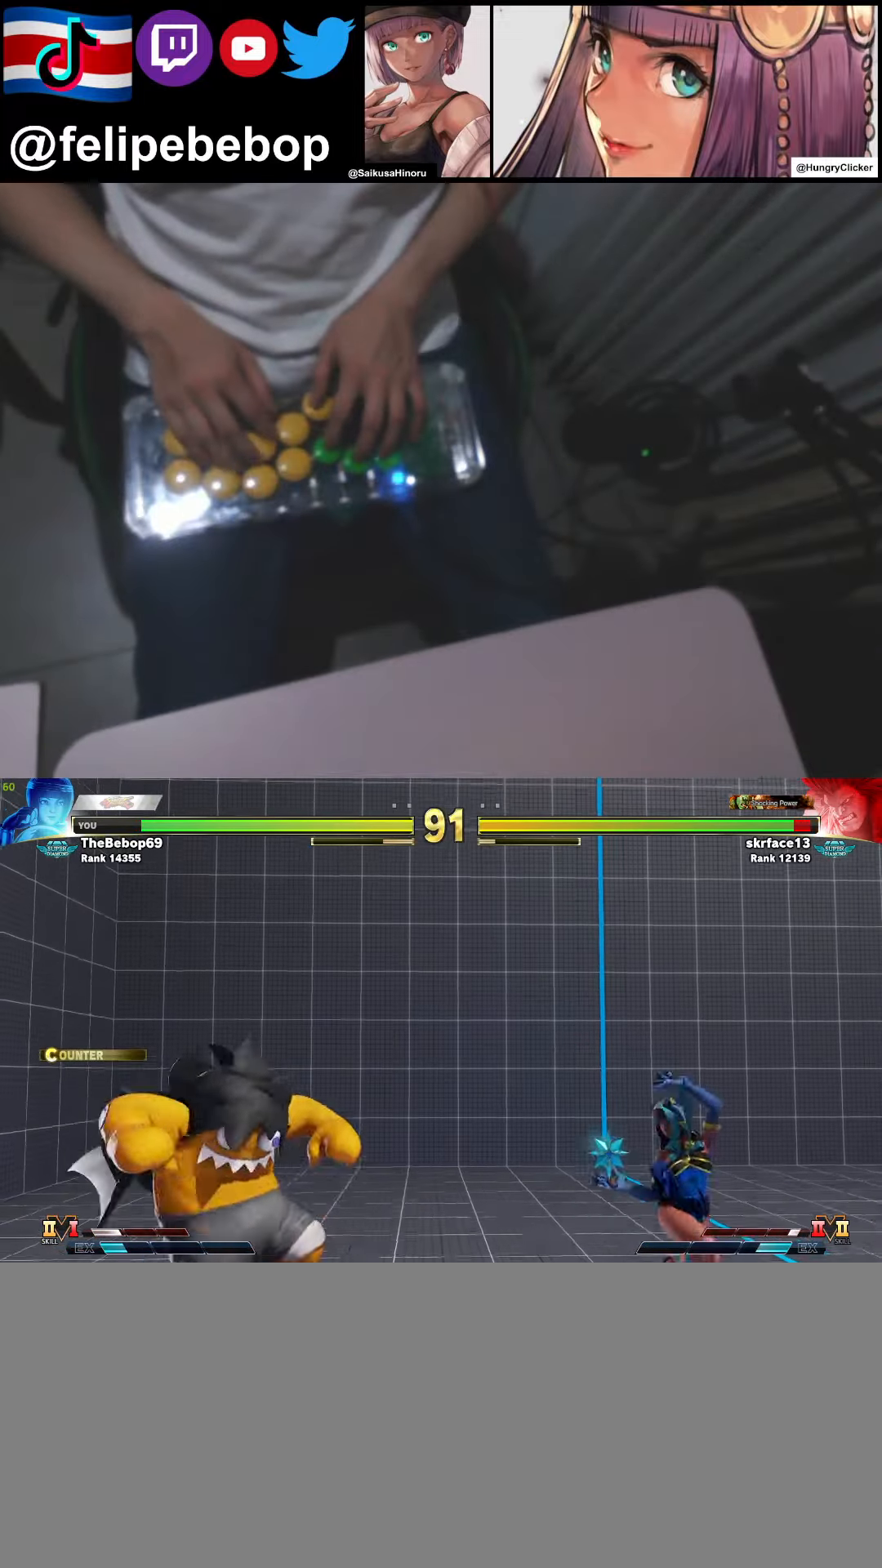
{"buttons": [], "events": [[16, "DPAD_UP", "down"], [183, "DPAD_UP", "up"], [350, "CIRCLE", "down"], [500, "CIRCLE", "up"]]}
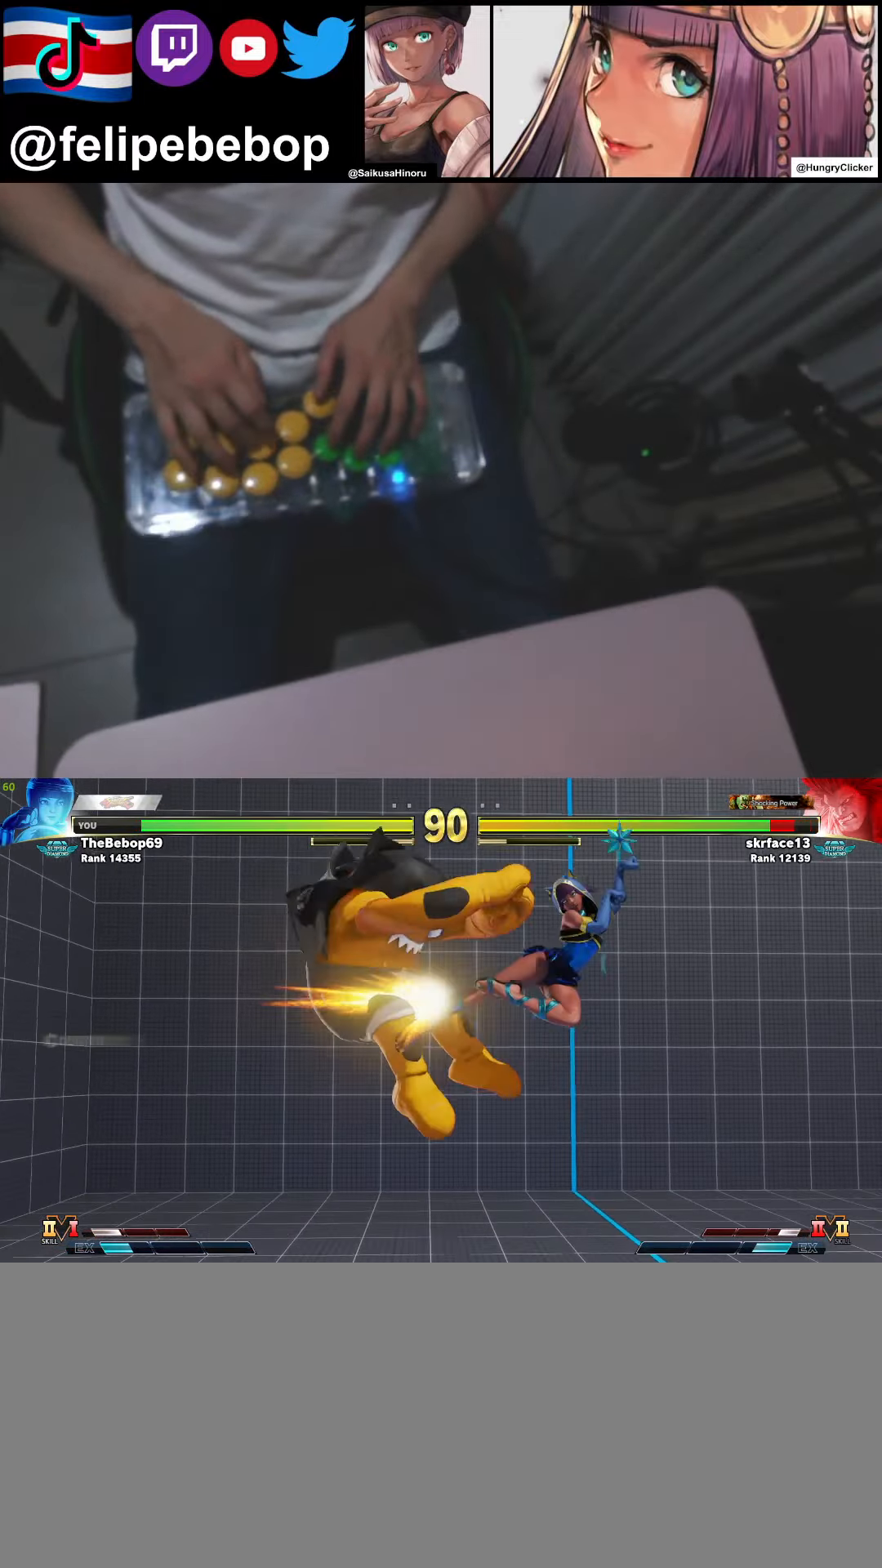
{"buttons": [], "events": [[100, "DPAD_LEFT", "down"], [483, "DPAD_LEFT", "up"]]}
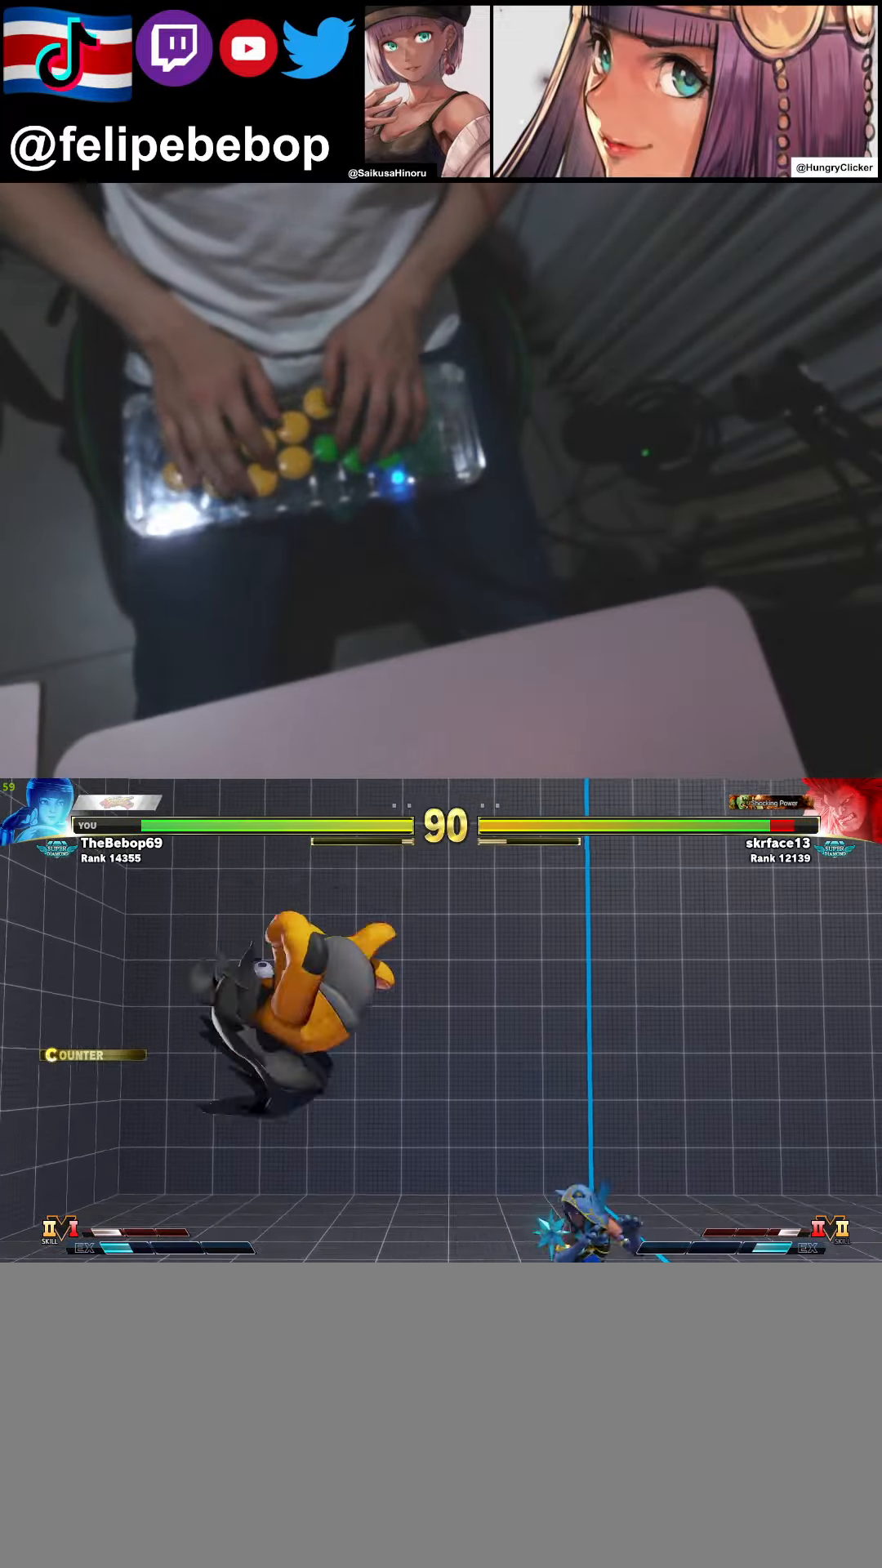
{"buttons": [], "events": [[16, "R1", "down"], [83, "R1", "up"]]}
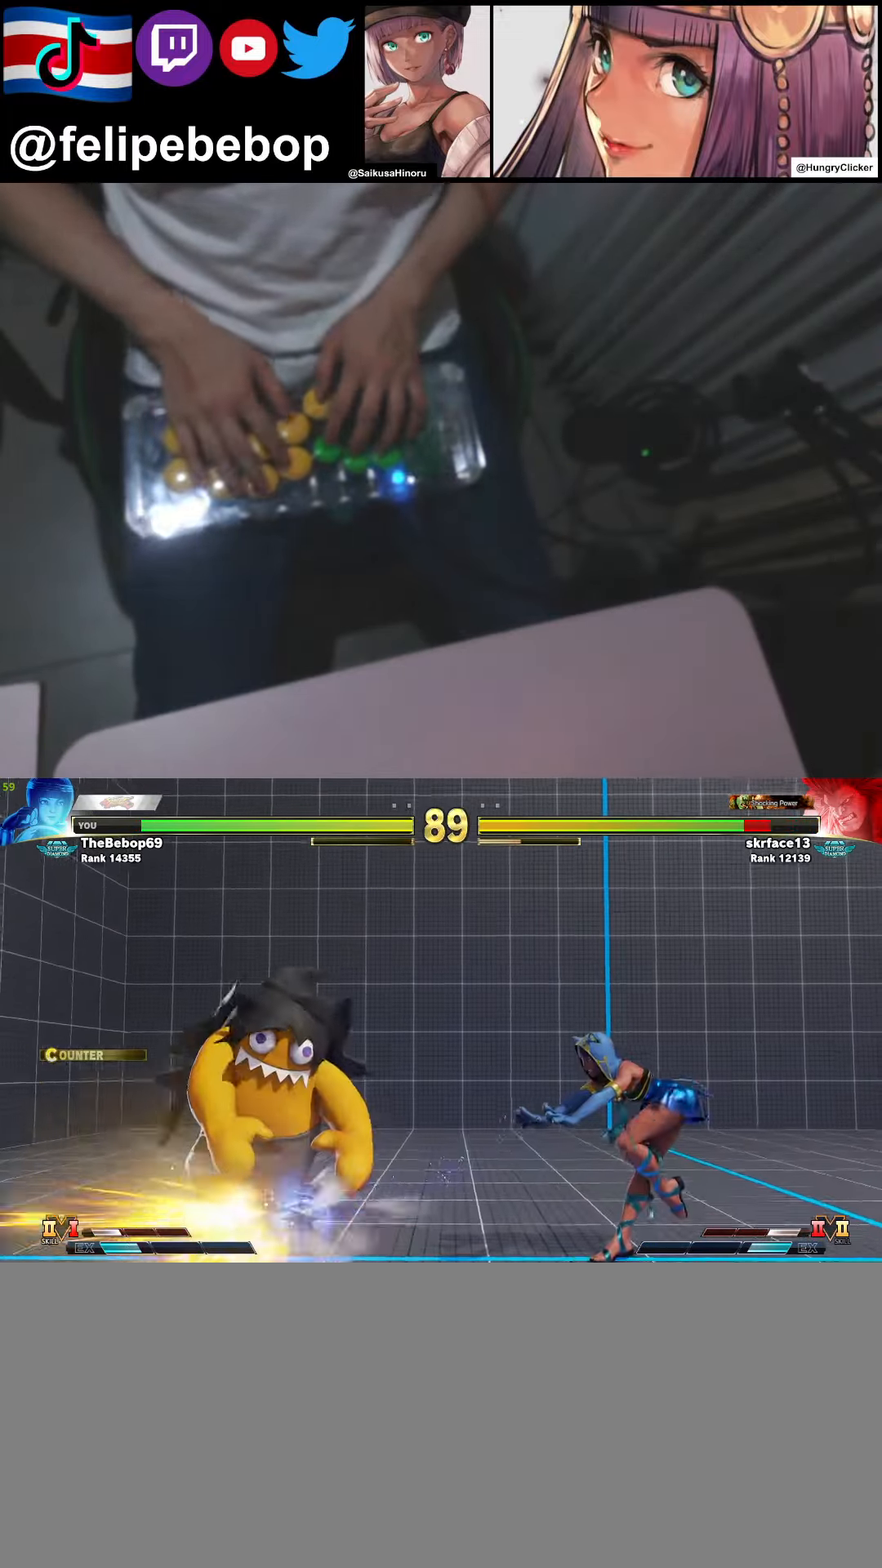
{"buttons": ["CIRCLE", "DPAD_DOWN", "DPAD_LEFT"], "events": [[333, "DPAD_DOWN", "down"], [333, "DPAD_LEFT", "down"], [450, "CIRCLE", "down"]]}
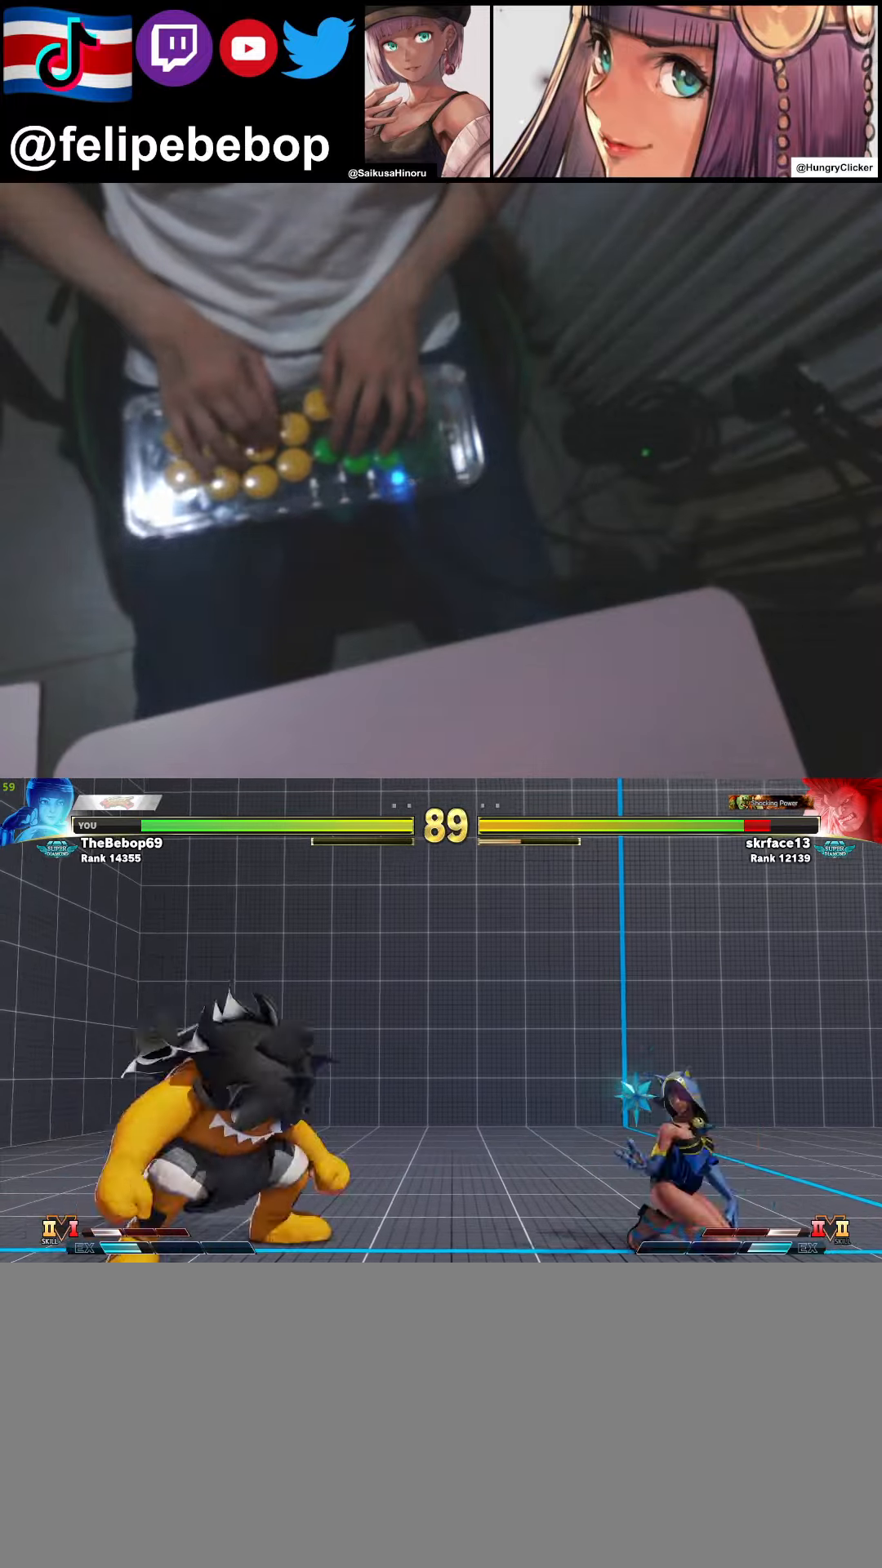
{"buttons": ["DPAD_DOWN"], "events": [[233, "DPAD_DOWN", "up"], [250, "CIRCLE", "up"], [283, "DPAD_LEFT", "up"], [417, "DPAD_DOWN", "down"]]}
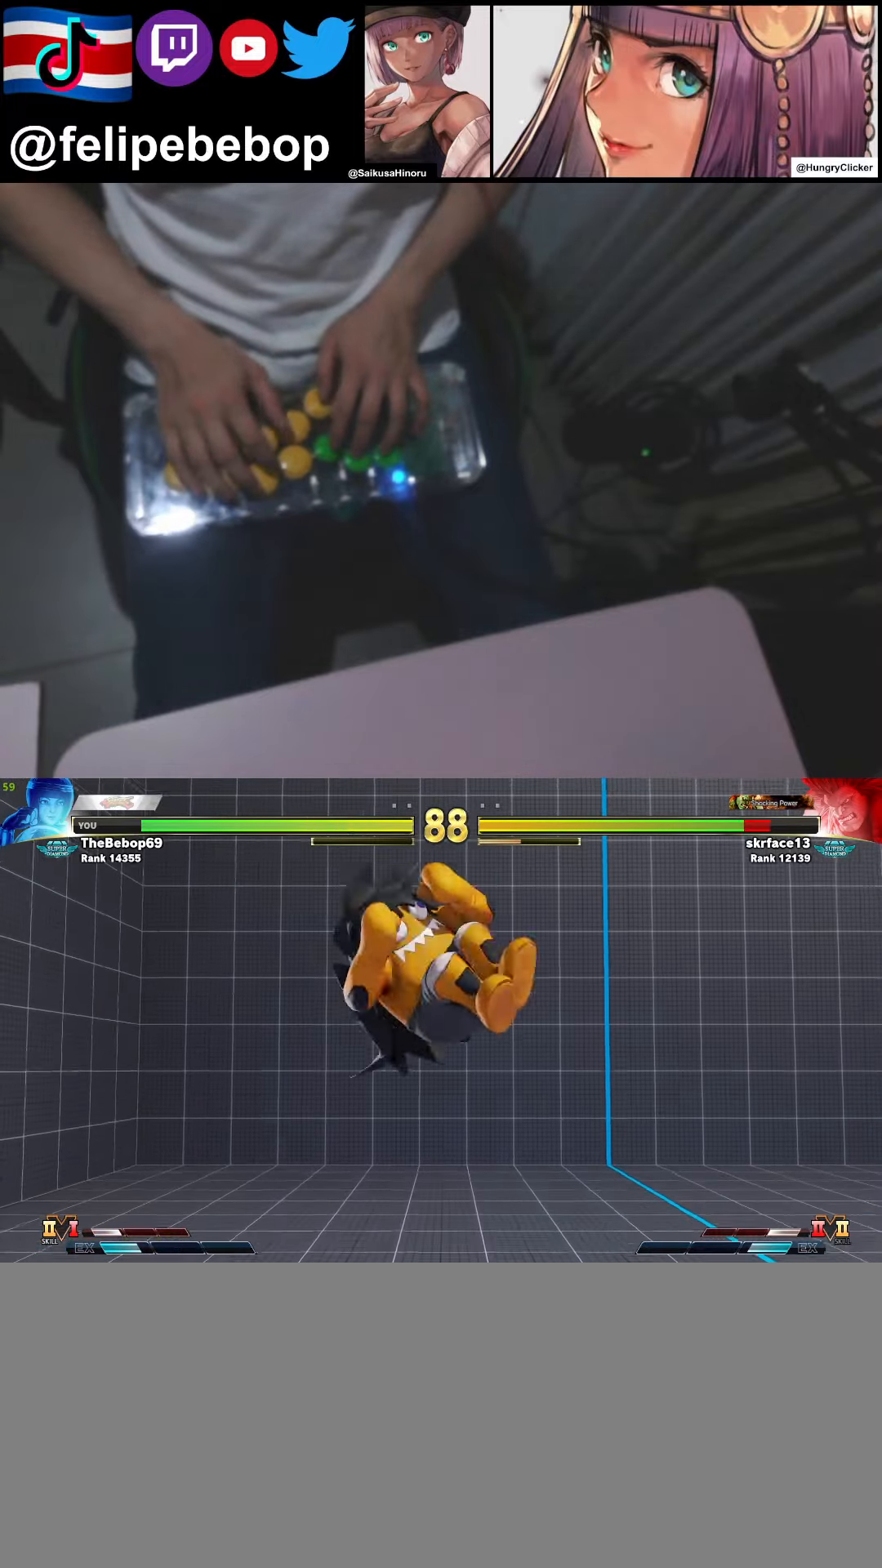
{"buttons": [], "events": [[100, "TRIANGLE", "down"], [133, "DPAD_RIGHT", "down"], [167, "TRIANGLE", "up"], [200, "DPAD_DOWN", "up"], [300, "DPAD_RIGHT", "up"], [317, "TRIANGLE", "down"], [417, "TRIANGLE", "up"]]}
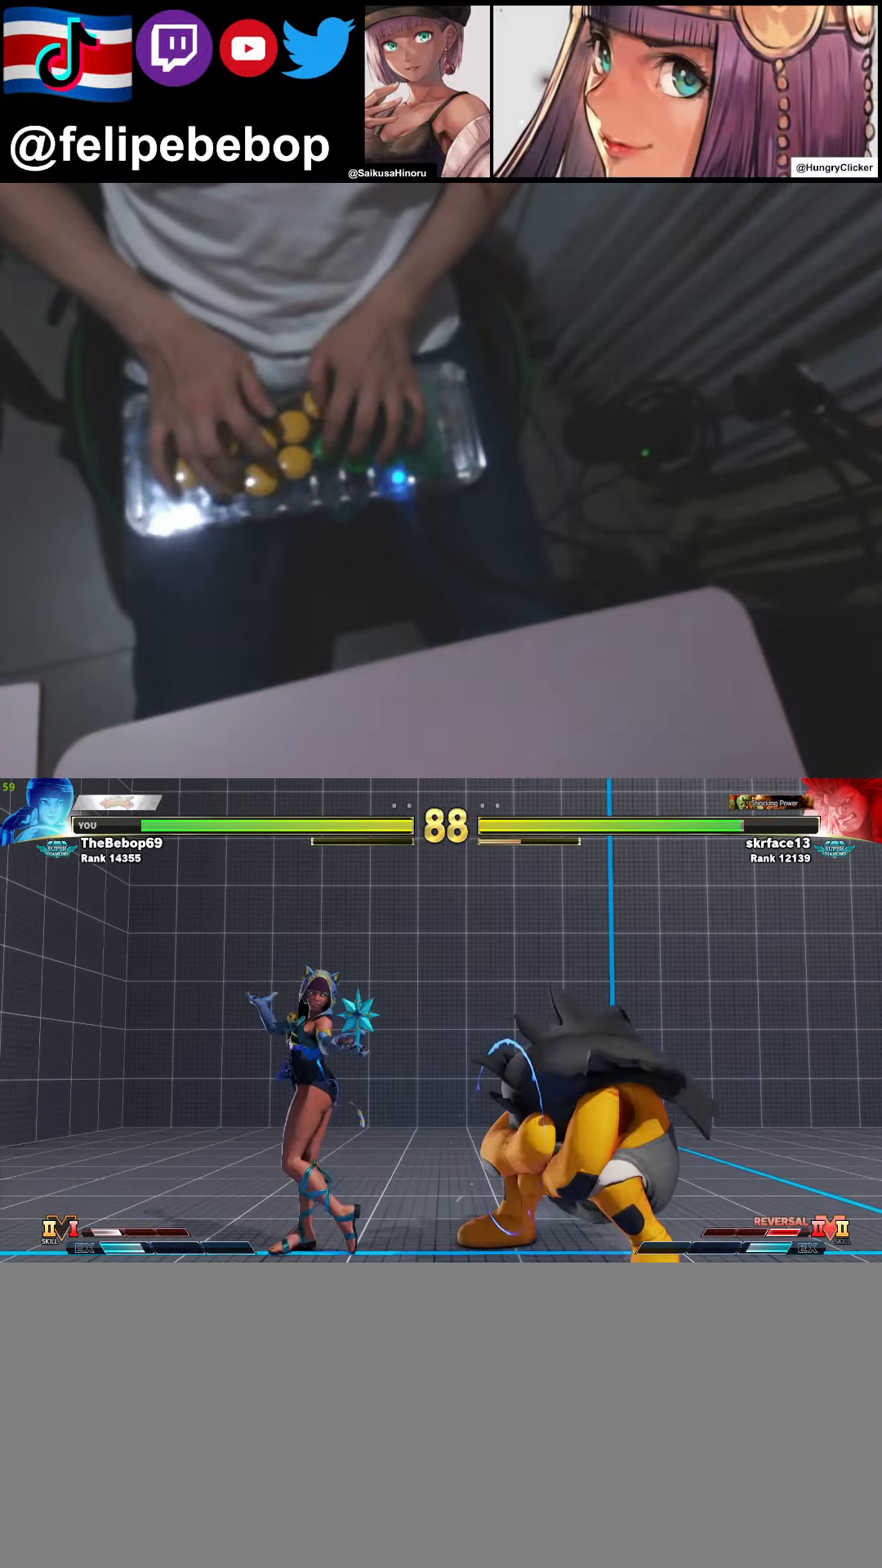
{"buttons": ["DPAD_DOWN", "DPAD_LEFT"], "events": [[33, "DPAD_DOWN", "down"], [383, "DPAD_LEFT", "down"]]}
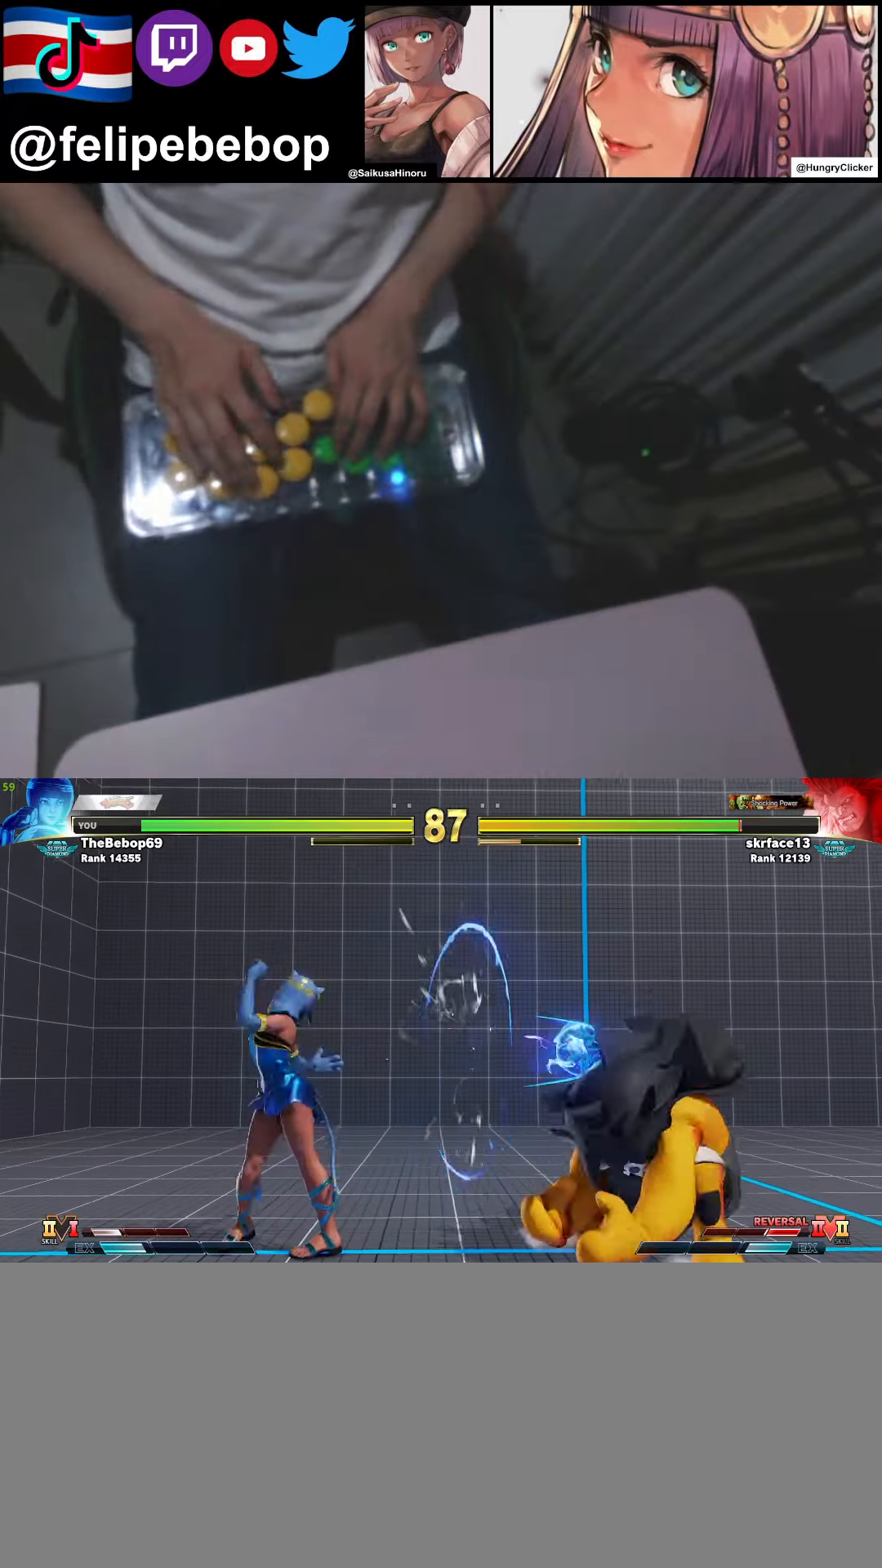
{"buttons": ["DPAD_DOWN", "DPAD_LEFT"], "events": []}
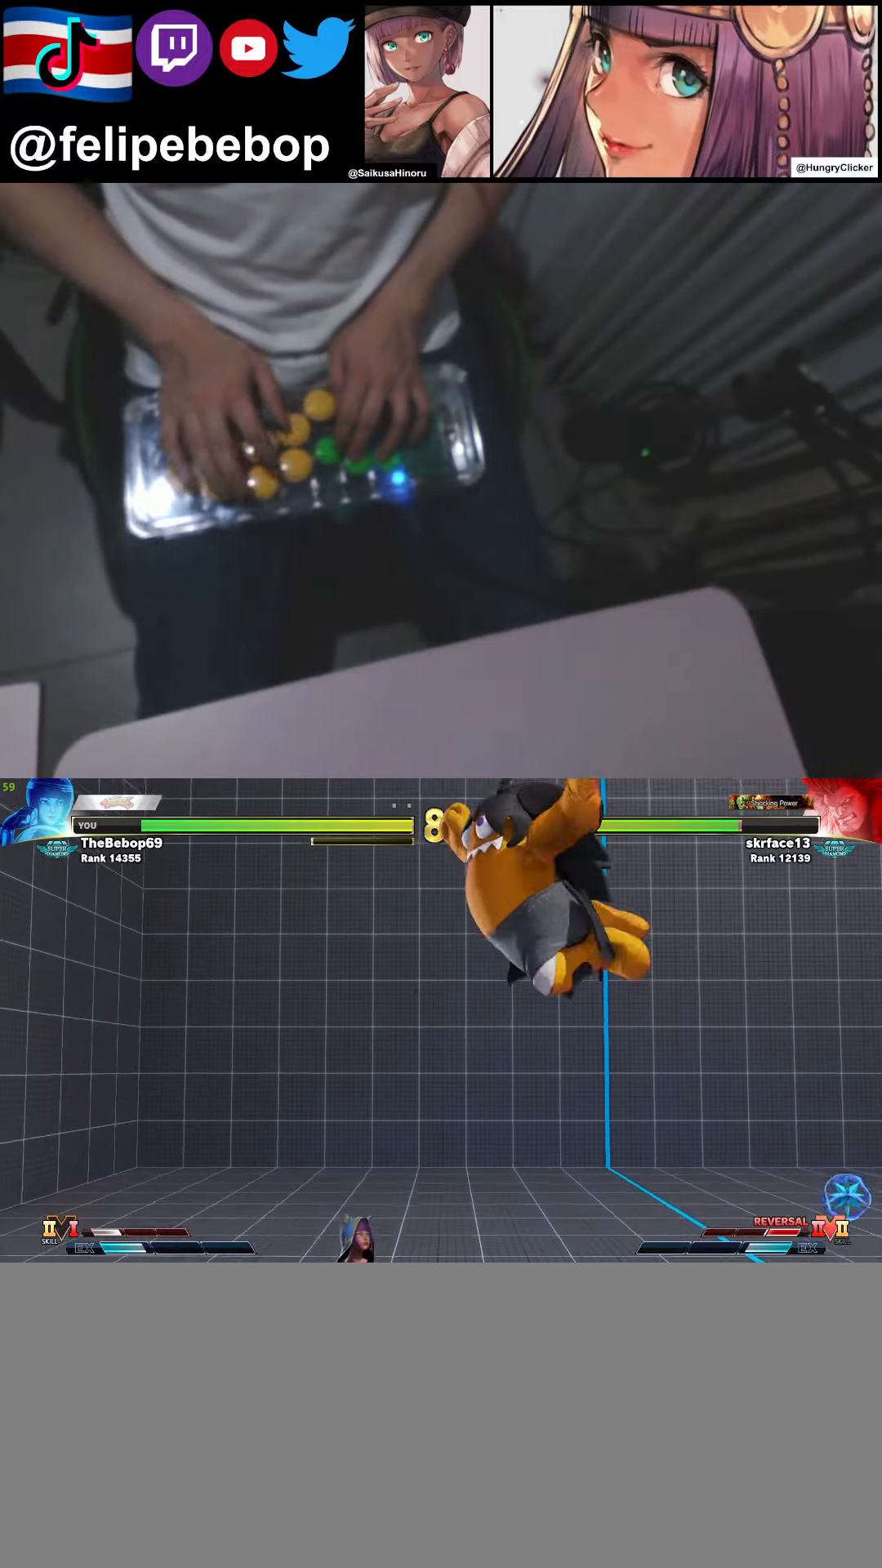
{"buttons": ["DPAD_RIGHT"], "events": [[17, "R1", "down"], [67, "R1", "up"], [233, "DPAD_DOWN", "up"], [250, "DPAD_LEFT", "up"], [467, "DPAD_RIGHT", "down"]]}
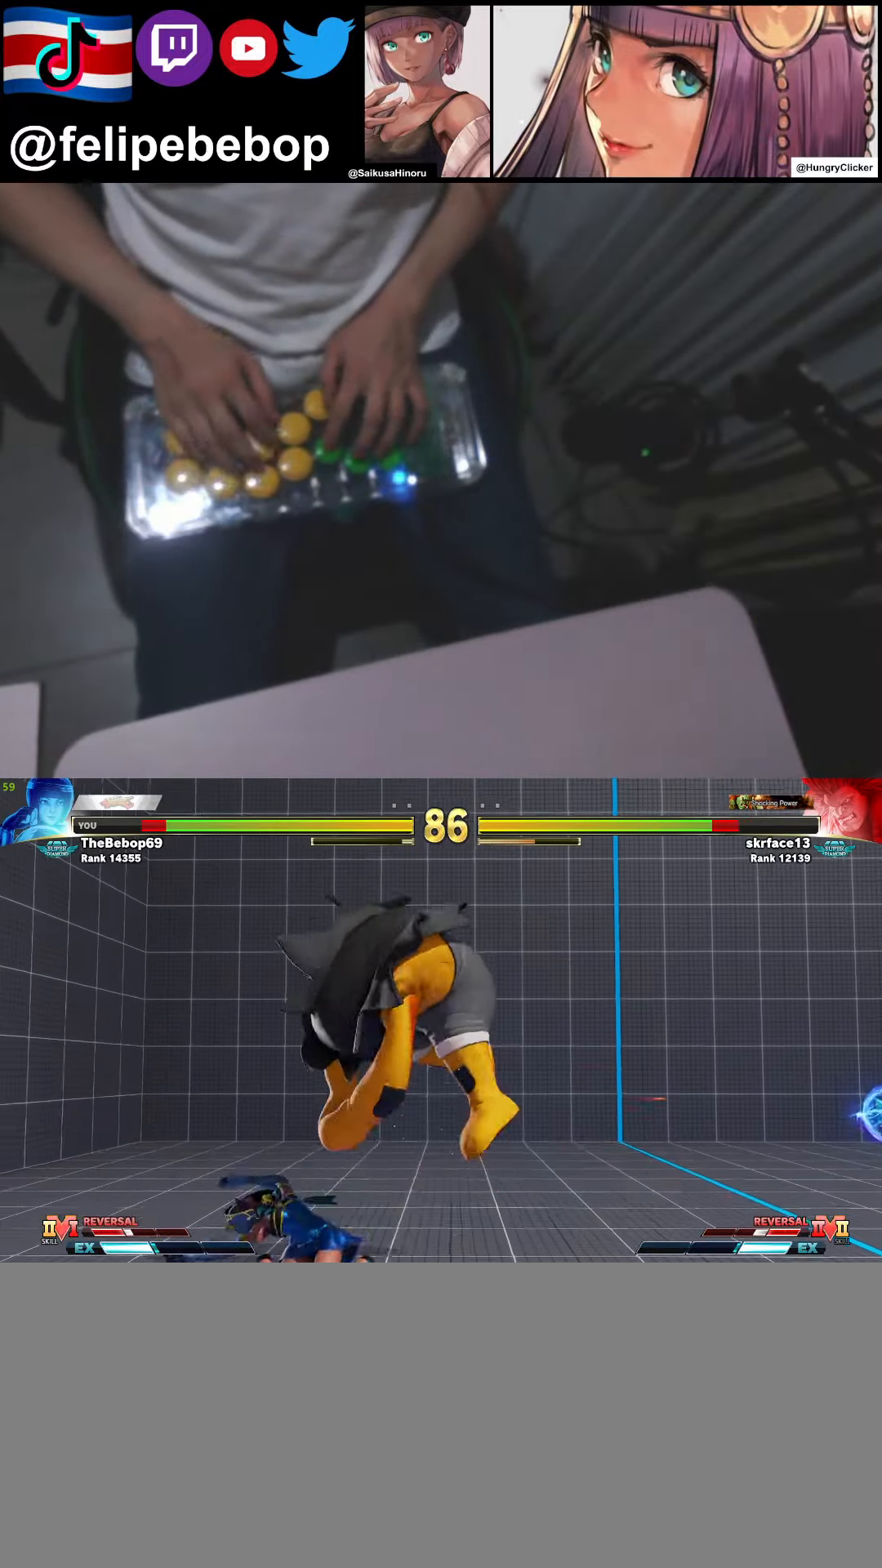
{"buttons": ["DPAD_RIGHT"], "events": [[267, "DPAD_DOWN", "down"], [267, "DPAD_RIGHT", "up"], [317, "R2", "down"], [433, "DPAD_RIGHT", "down"], [433, "R2", "up"], [483, "DPAD_DOWN", "up"]]}
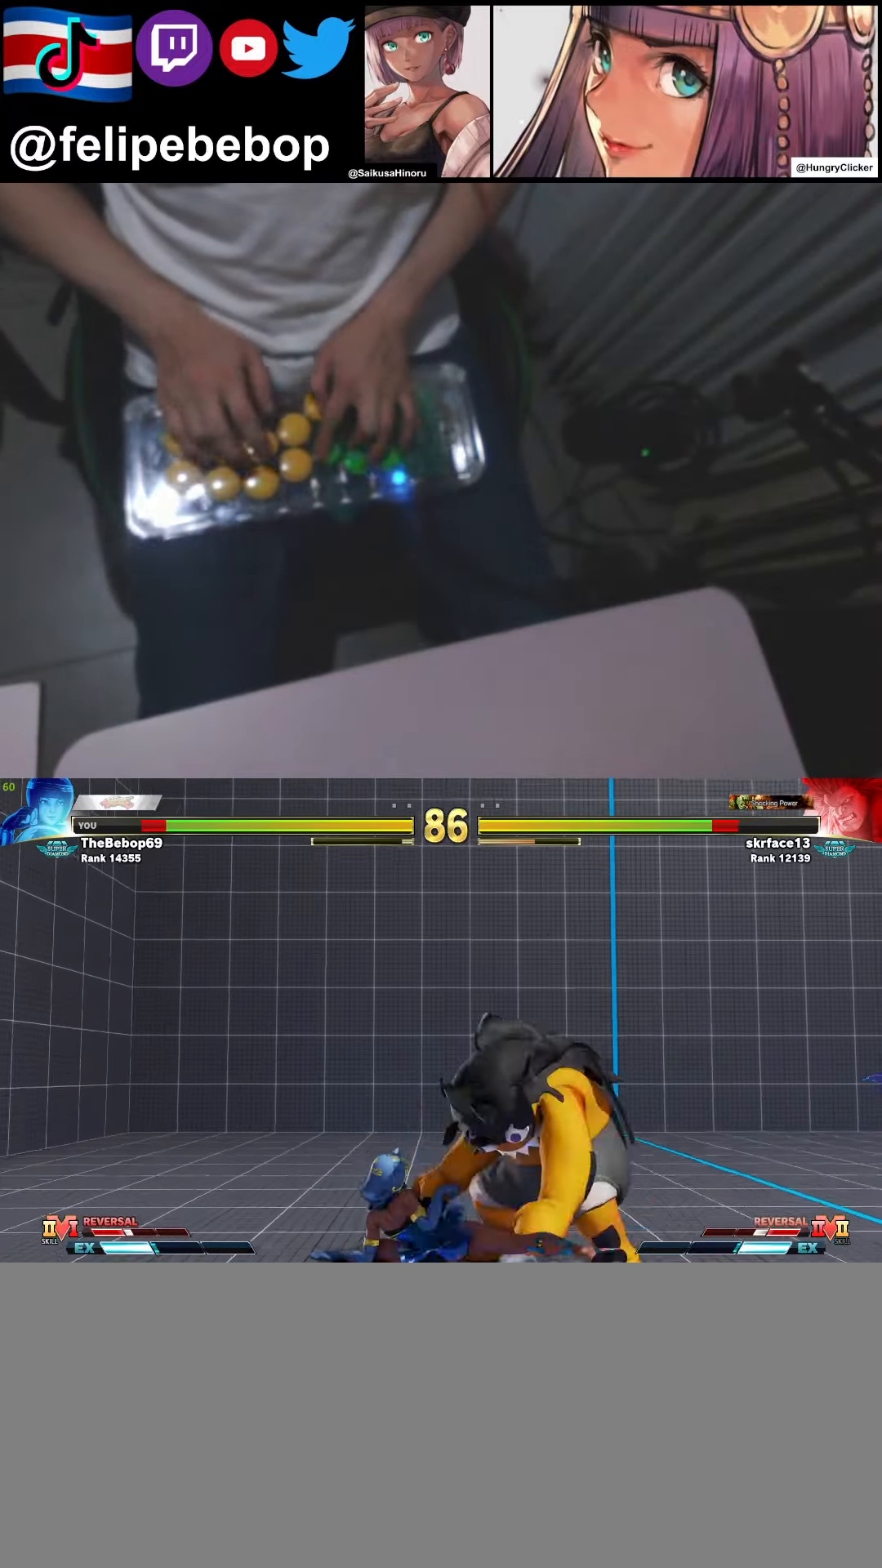
{"buttons": ["DPAD_RIGHT"], "events": [[83, "DPAD_RIGHT", "up"], [100, "SQUARE", "down"], [183, "SQUARE", "up"], [233, "DPAD_RIGHT", "down"]]}